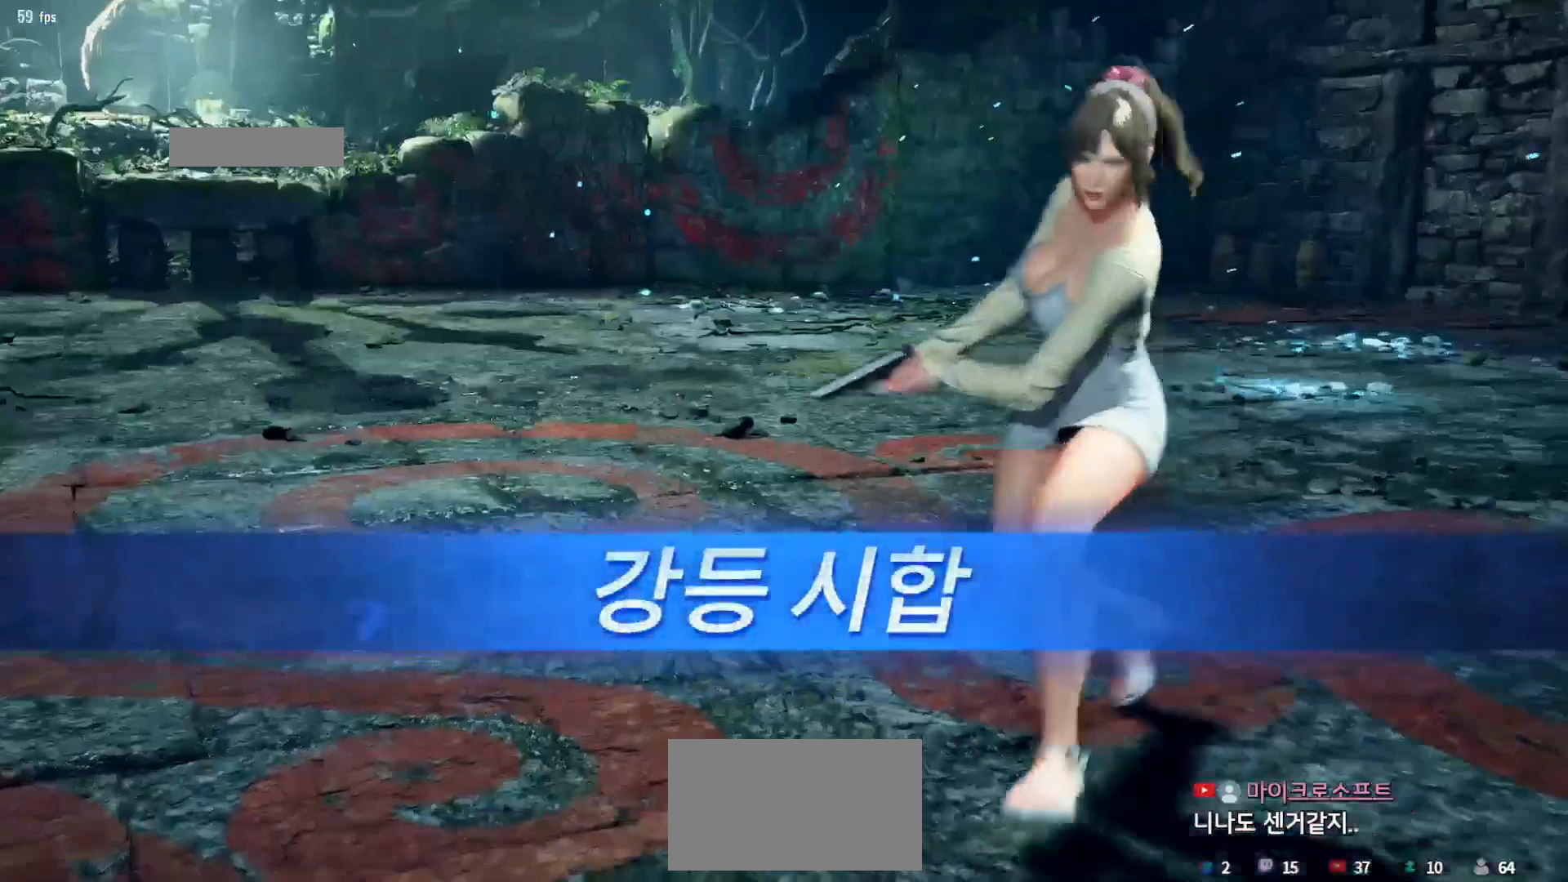
Gameplay with a controller (arcade stick); each line is a JSON object with the inputs held at the frame after it. "events" lists button and stick changes between this image and that frame as [ms after this image, input, new state], when the widget could be followed in between. Not read: L3 R3.
{"buttons": ["START"], "left_stick": "center", "events": [[100, "START", "down"], [183, "START", "up"], [267, "START", "down"], [350, "START", "up"], [417, "START", "down"]]}
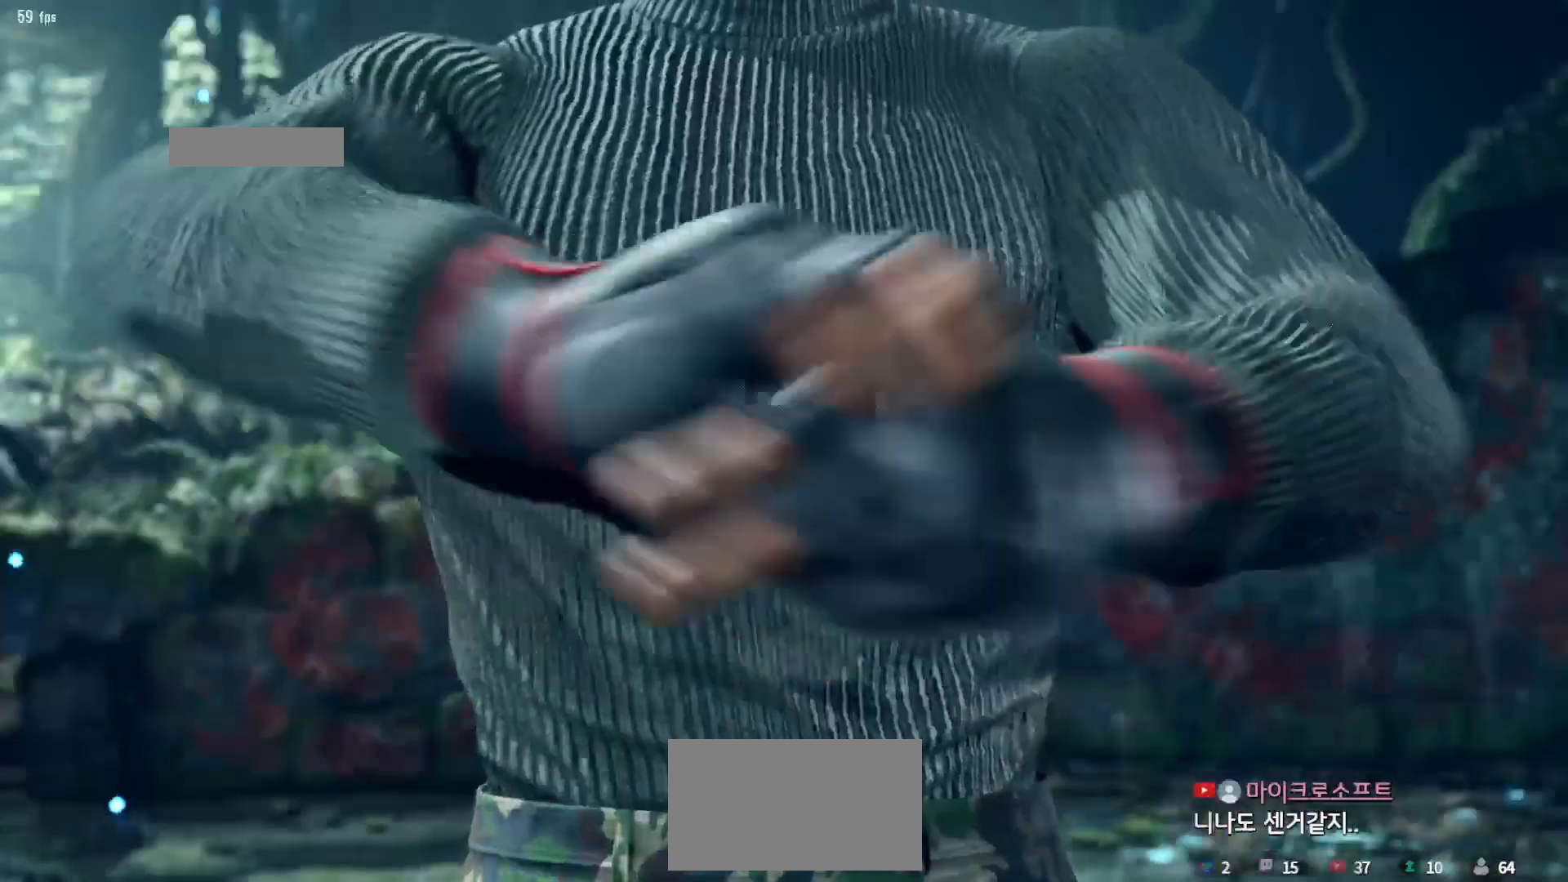
{"buttons": [], "left_stick": "center", "events": [[17, "START", "up"], [100, "START", "down"], [183, "START", "up"], [267, "START", "down"], [350, "START", "up"], [417, "START", "down"], [500, "START", "up"]]}
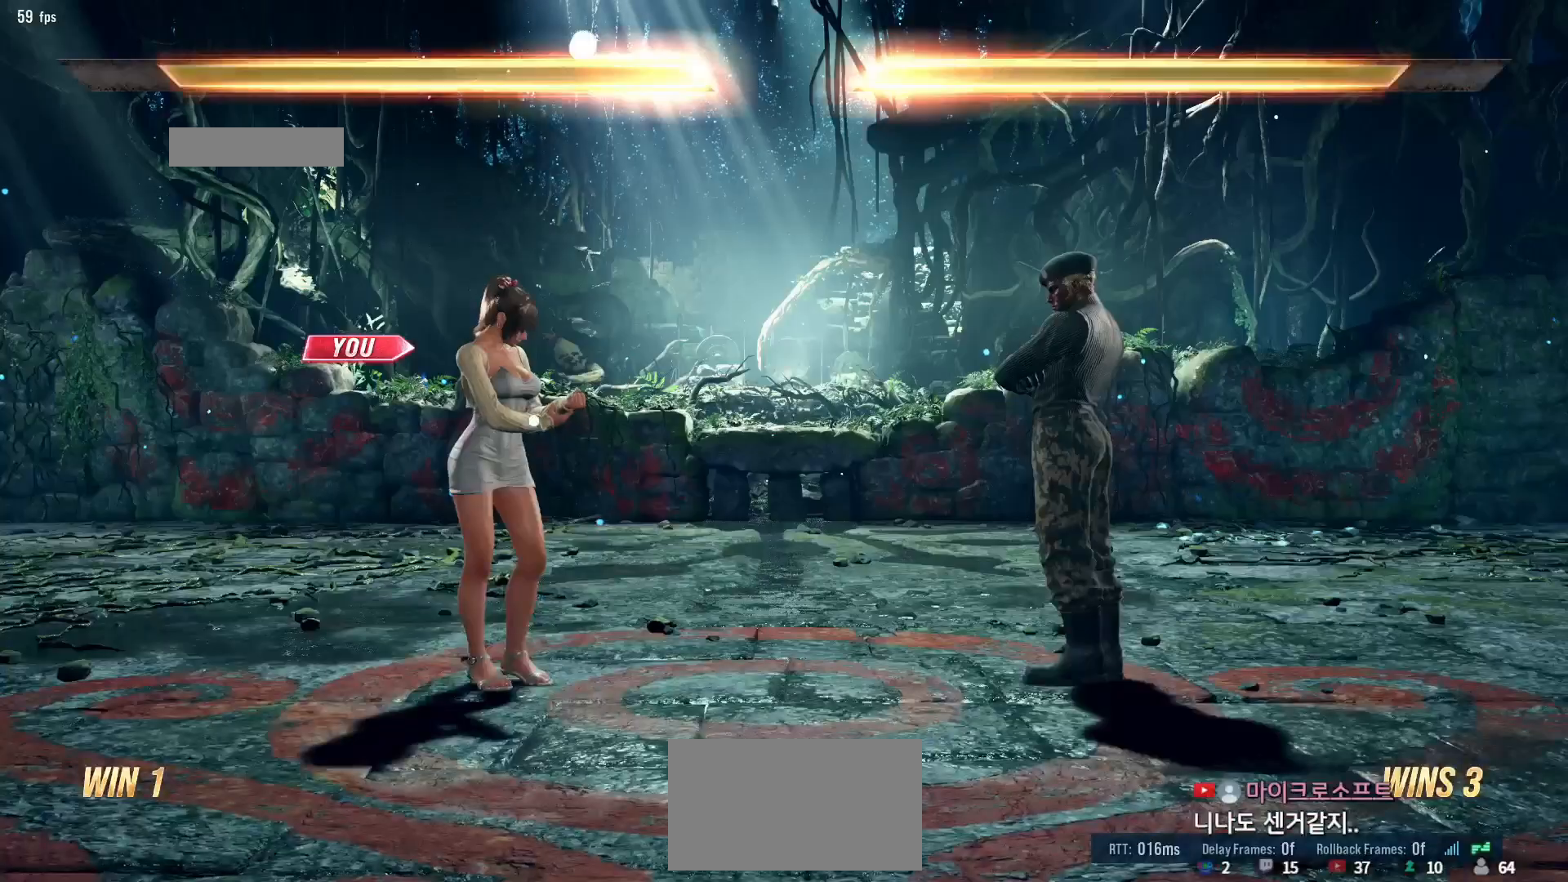
{"buttons": [], "left_stick": "center", "events": [[67, "START", "down"], [167, "START", "up"], [250, "START", "down"], [333, "START", "up"], [400, "START", "down"], [500, "START", "up"]]}
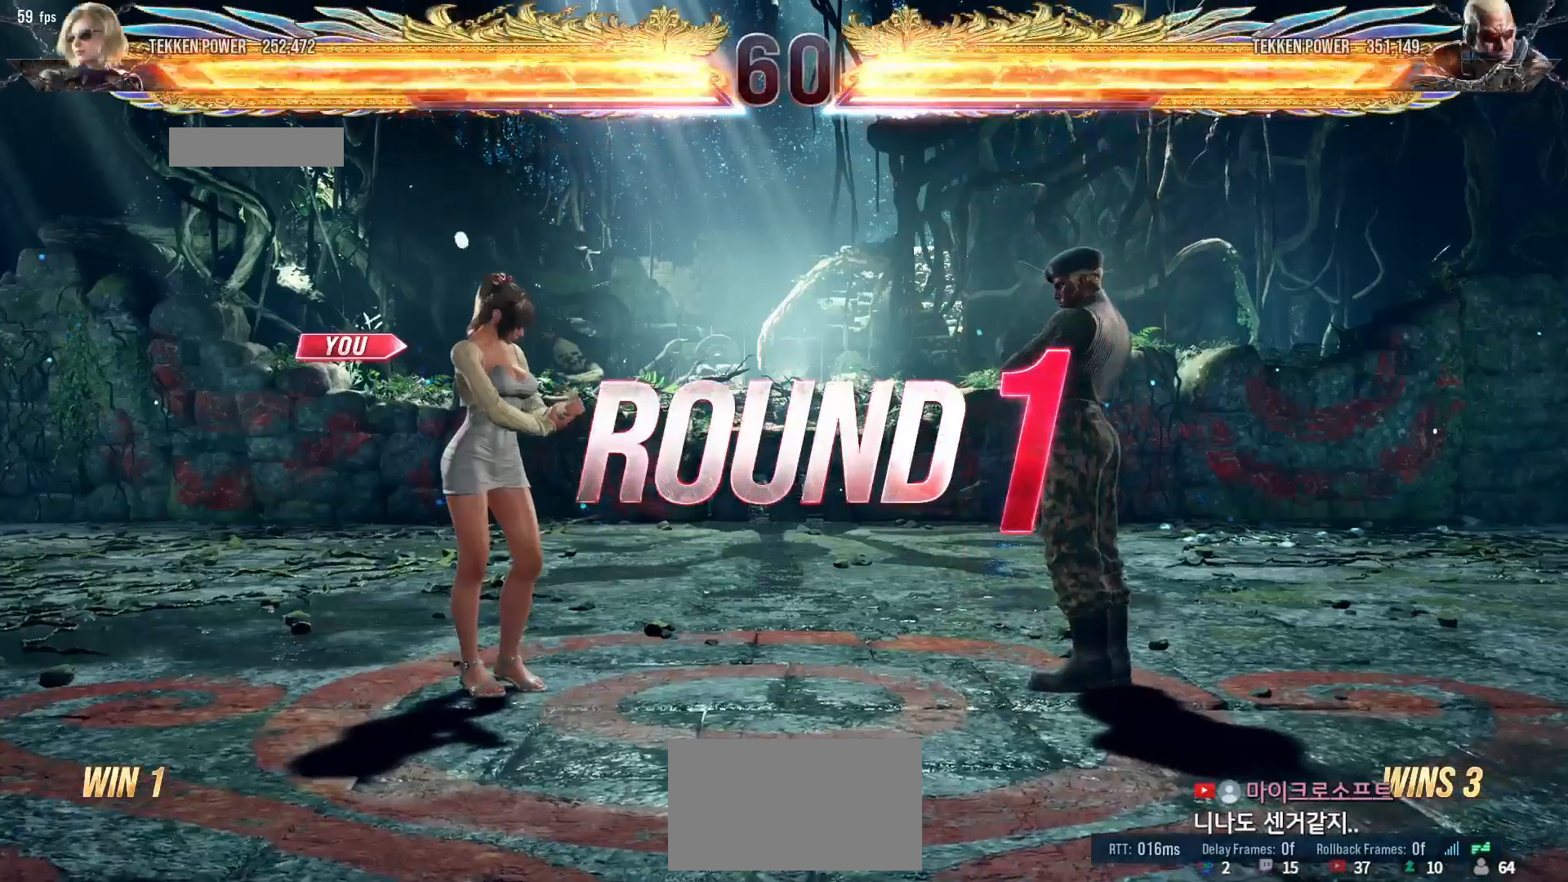
{"buttons": [], "left_stick": "center", "events": [[50, "START", "down"], [167, "START", "up"], [200, "START", "down"], [317, "START", "up"], [383, "START", "down"], [483, "START", "up"]]}
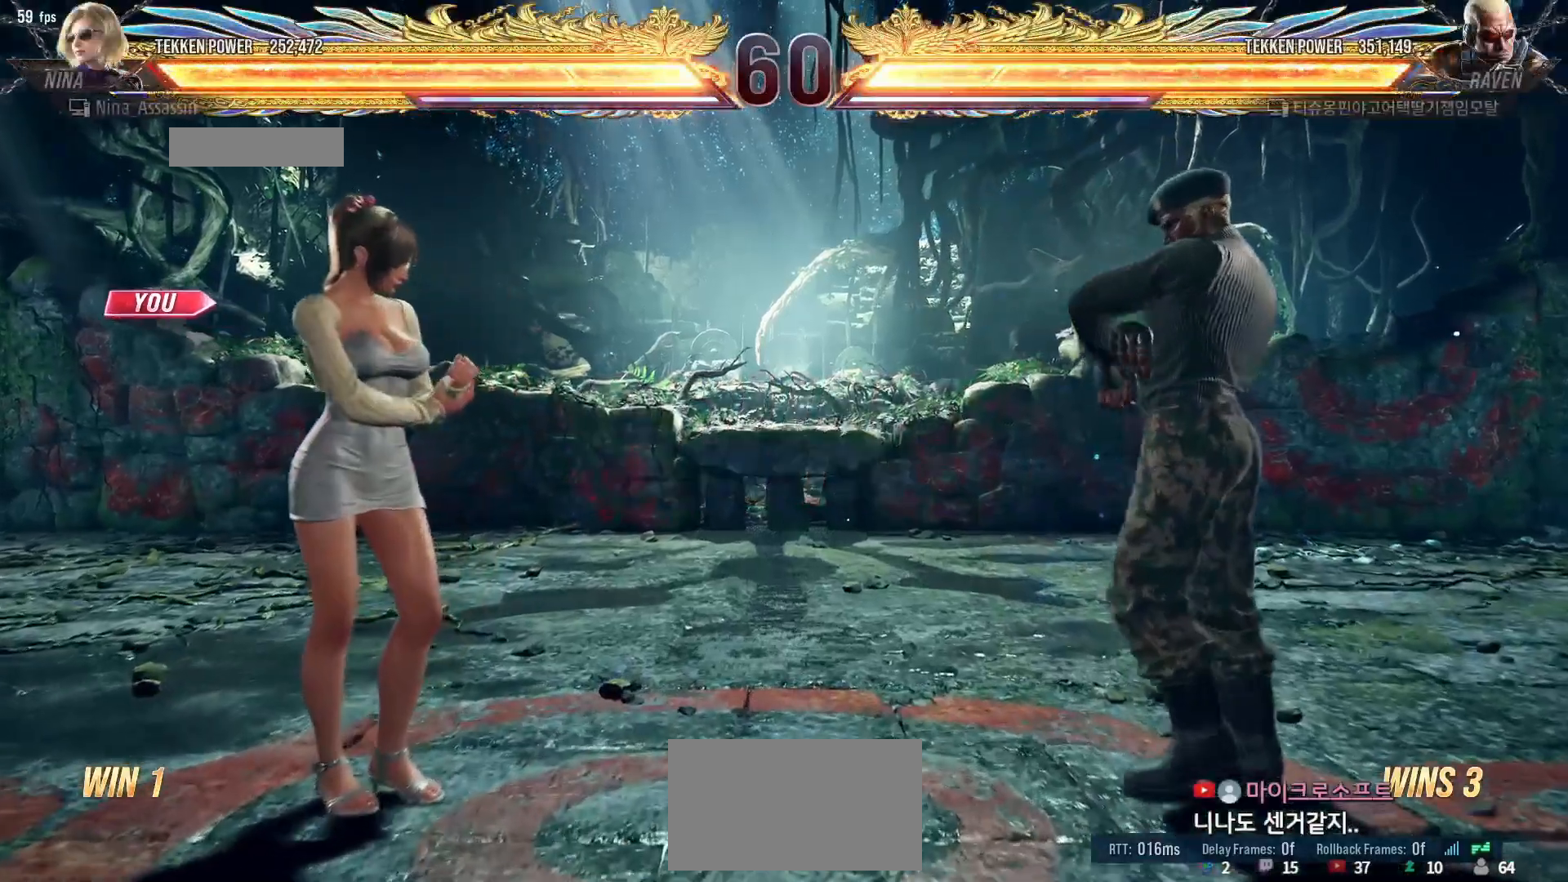
{"buttons": [], "left_stick": "center", "events": [[50, "START", "down"], [150, "START", "up"], [217, "START", "down"], [300, "START", "up"], [383, "START", "down"], [467, "START", "up"]]}
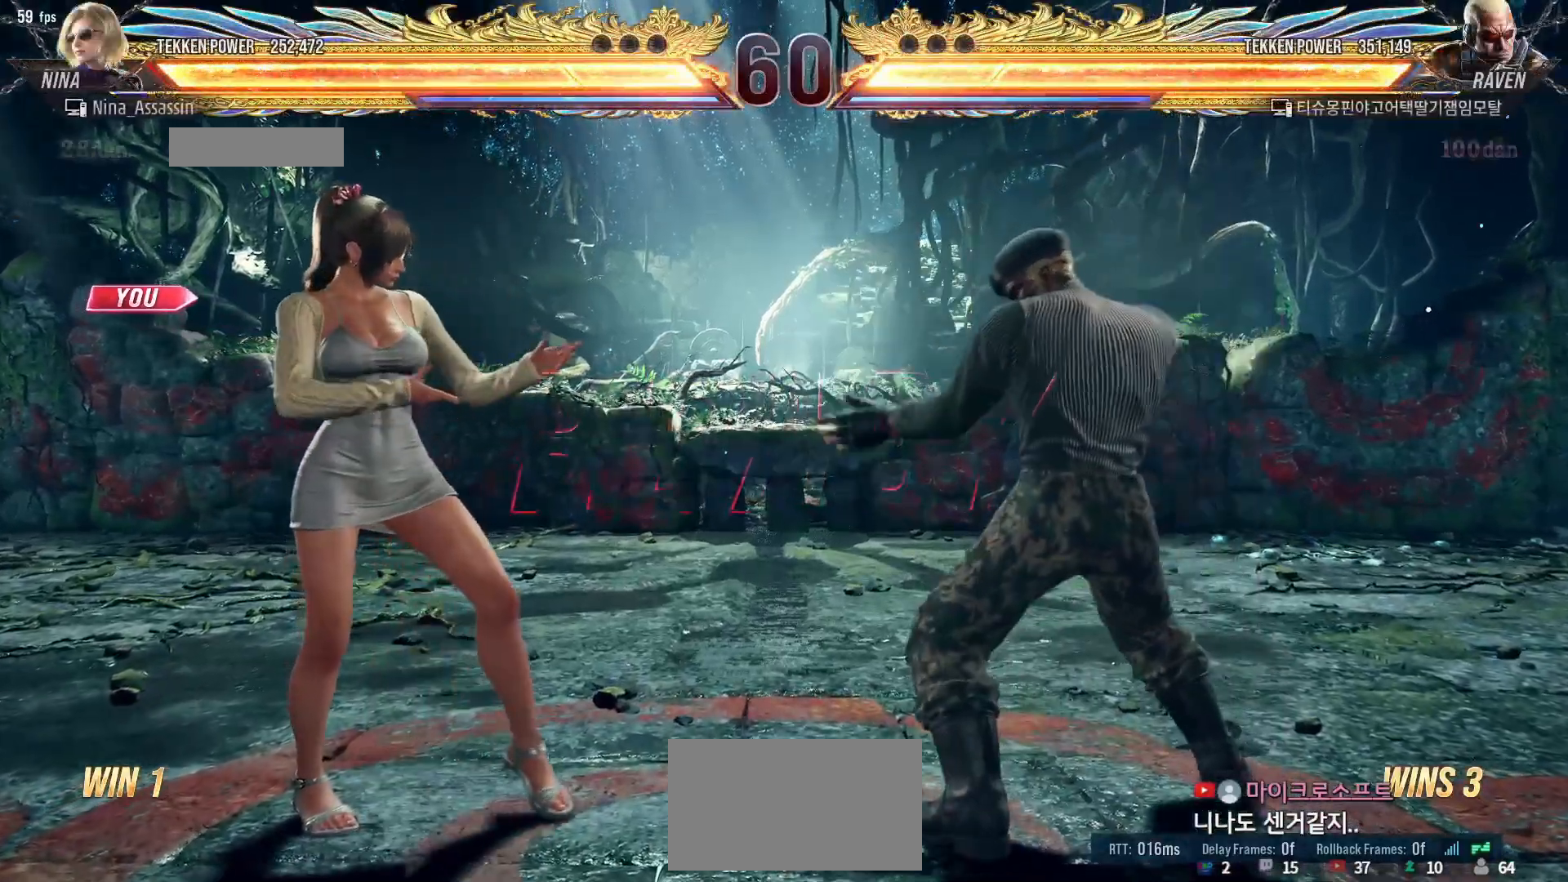
{"buttons": [], "left_stick": "center", "events": []}
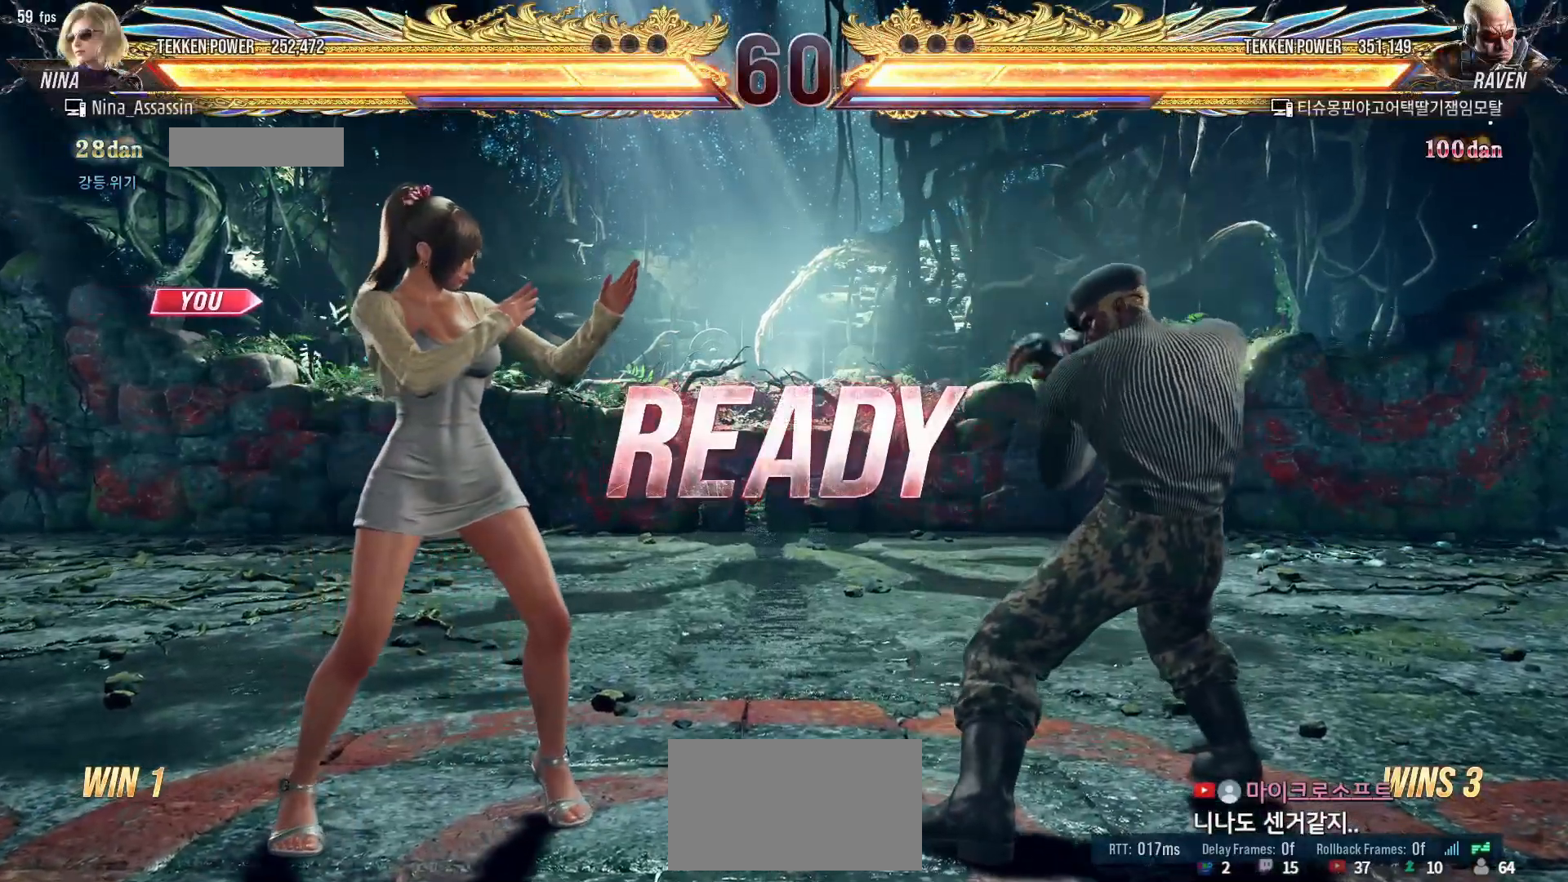
{"buttons": [], "left_stick": "center", "events": []}
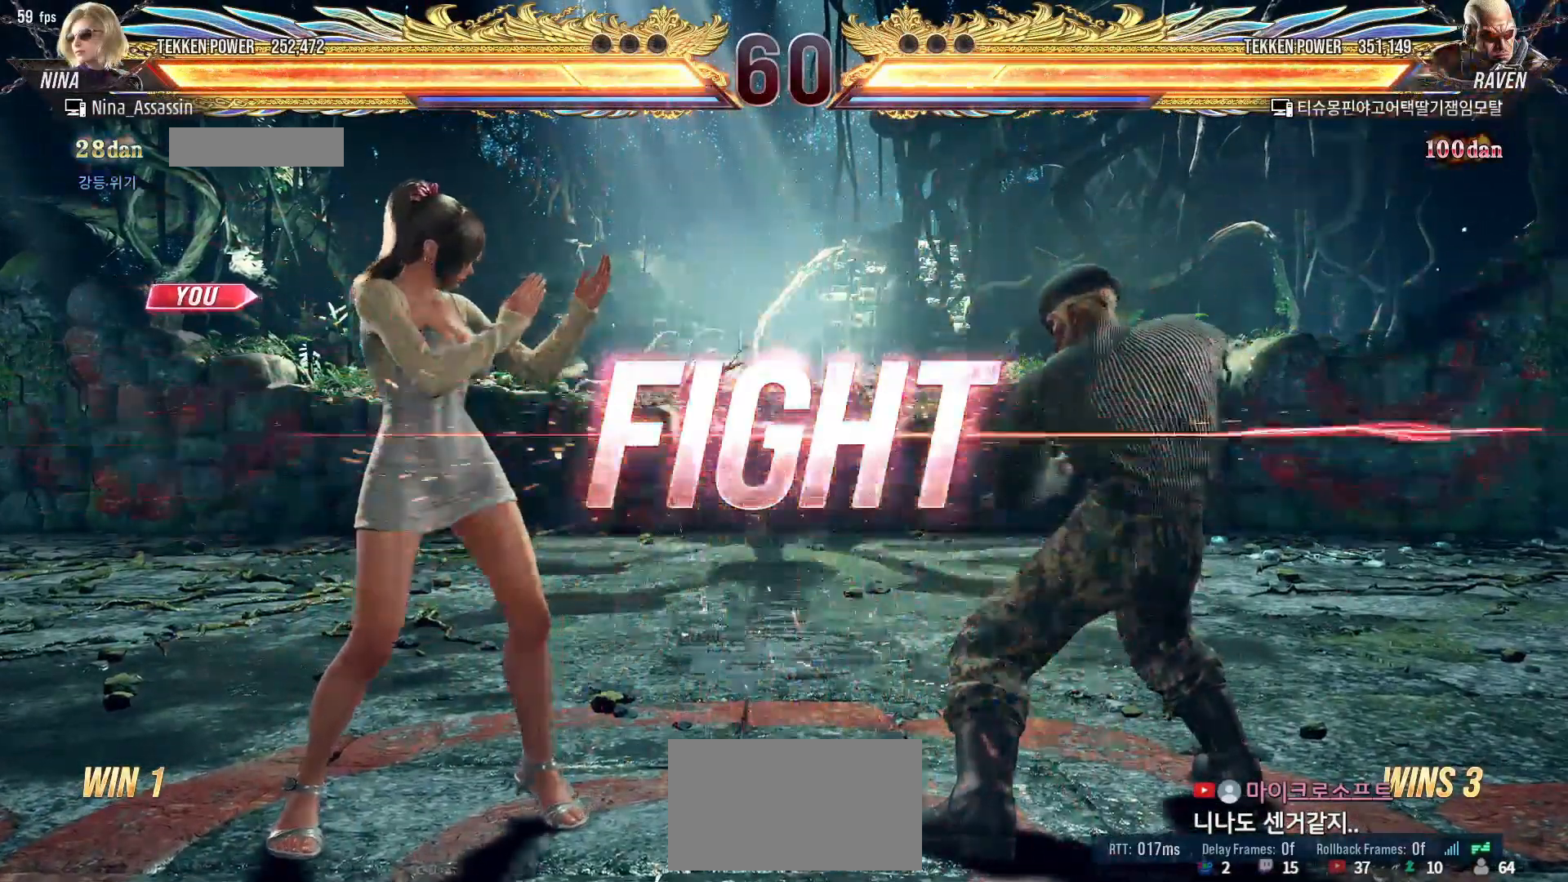
{"buttons": [], "left_stick": "center", "events": [[133, "left_stick", "down"], [217, "left_stick", "center"], [300, "left_stick", "down"], [383, "left_stick", "left"], [500, "left_stick", "center"]]}
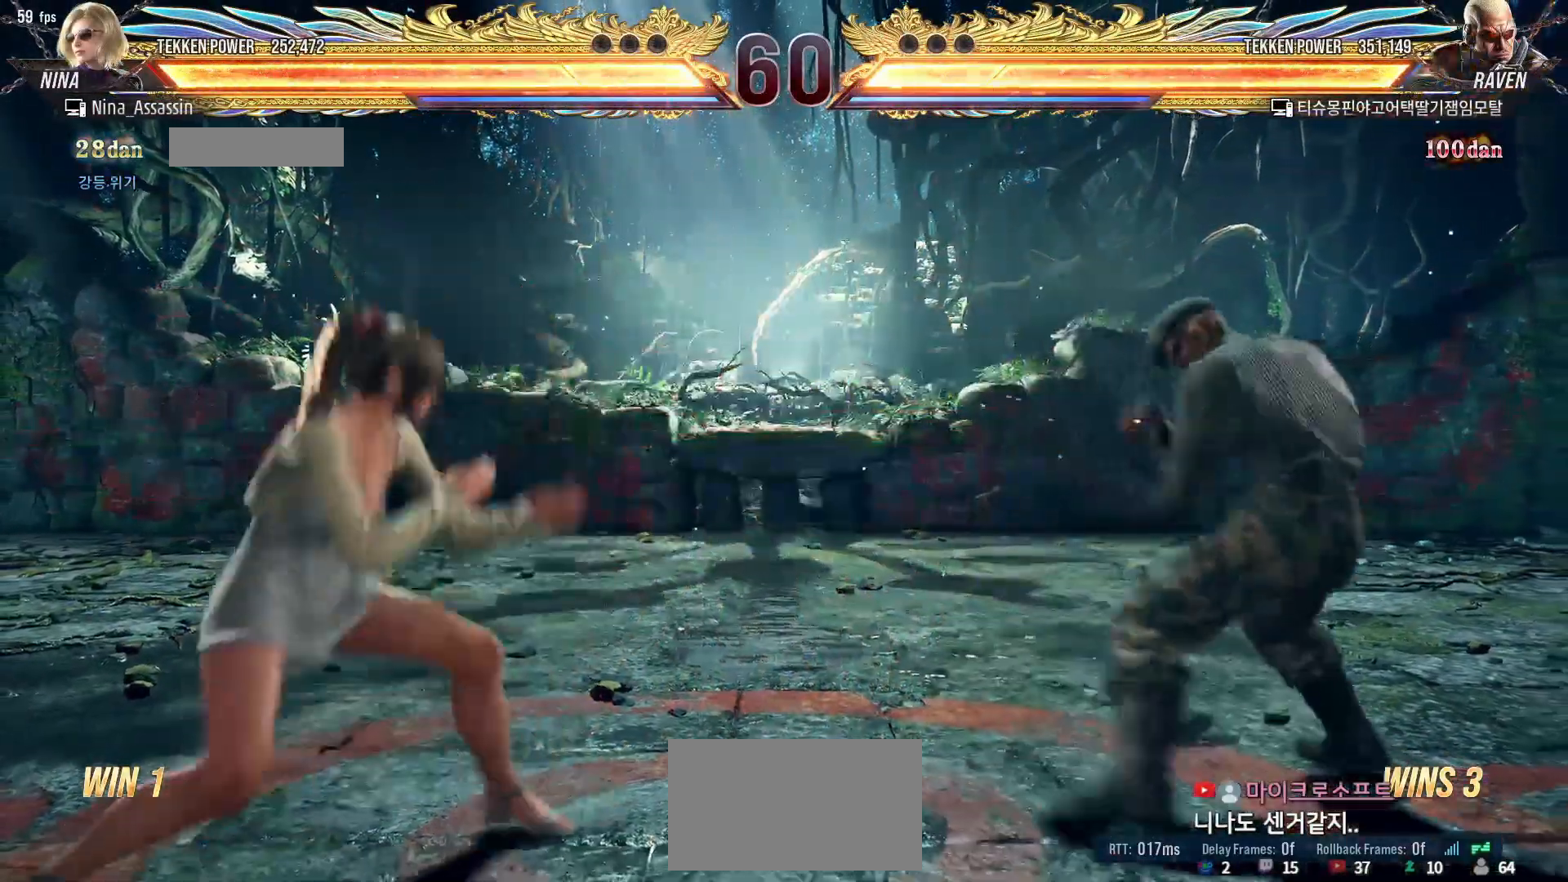
{"buttons": [], "left_stick": "down", "events": [[100, "left_stick", "left"], [167, "left_stick", "center"], [233, "left_stick", "left"], [300, "left_stick", "center"], [417, "left_stick", "down"]]}
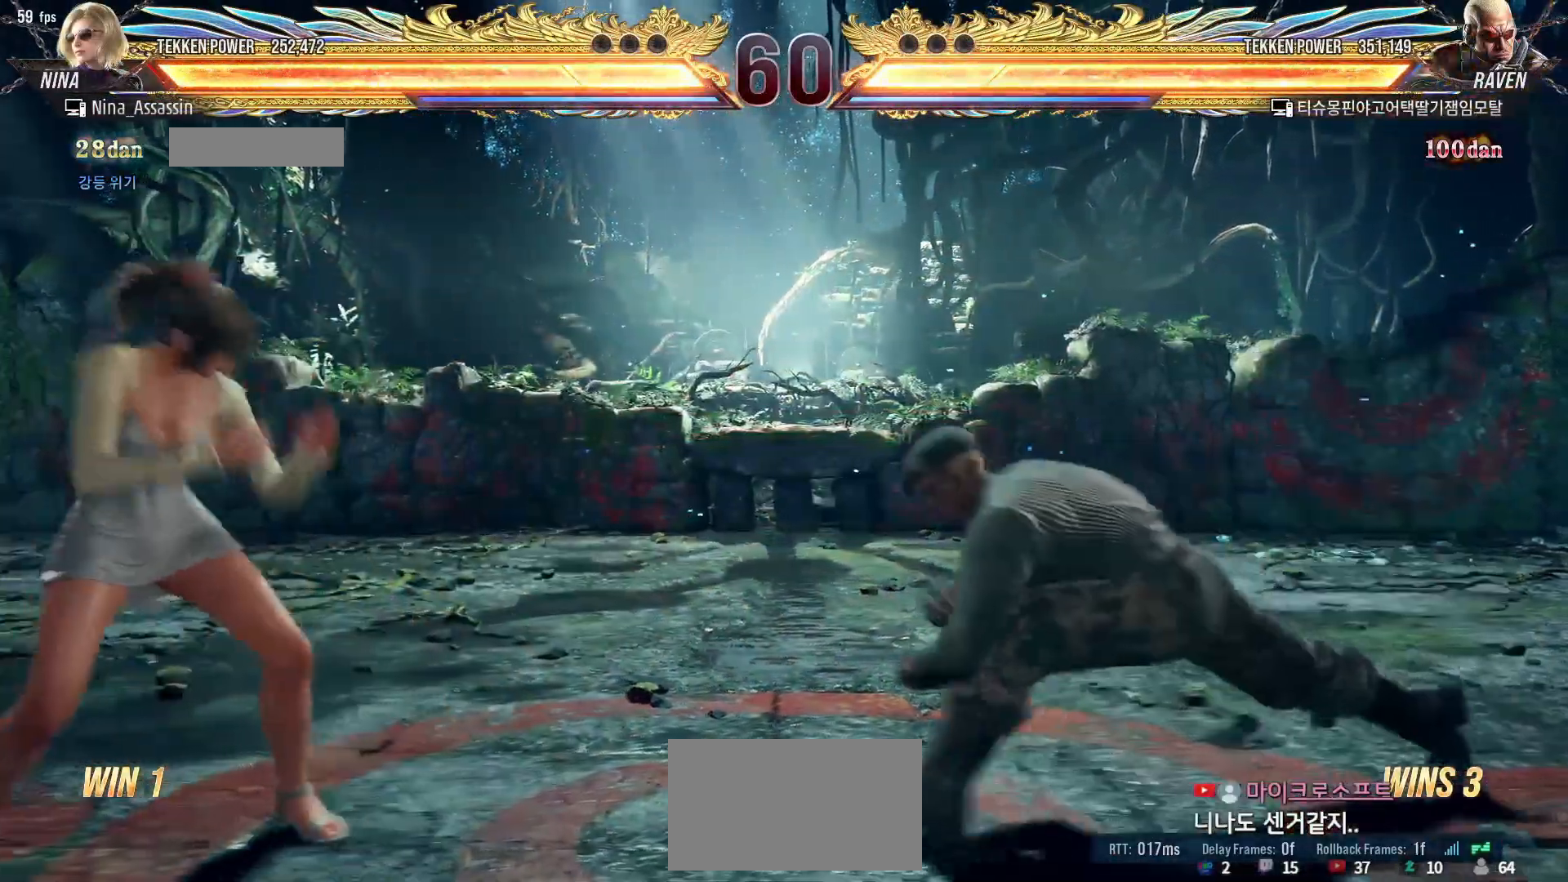
{"buttons": [], "left_stick": "down-right", "events": [[17, "left_stick", "left"], [133, "left_stick", "center"], [200, "left_stick", "down"], [250, "left_stick", "left"], [400, "SQUARE", "down"], [400, "left_stick", "down-right"], [467, "SQUARE", "up"]]}
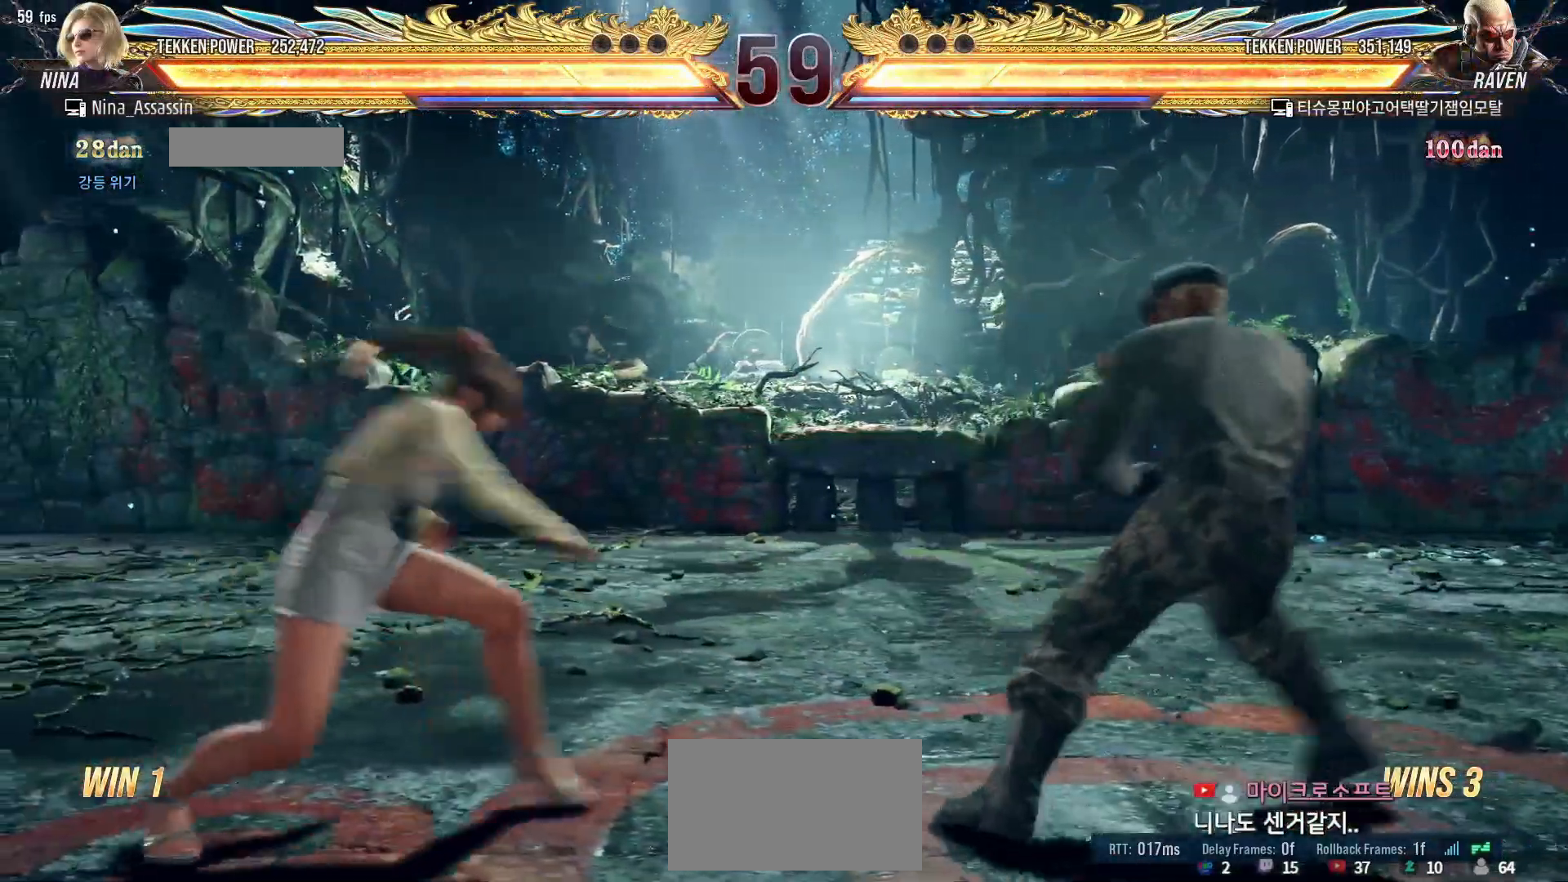
{"buttons": [], "left_stick": "center", "events": [[17, "left_stick", "center"], [367, "left_stick", "down"], [433, "left_stick", "center"]]}
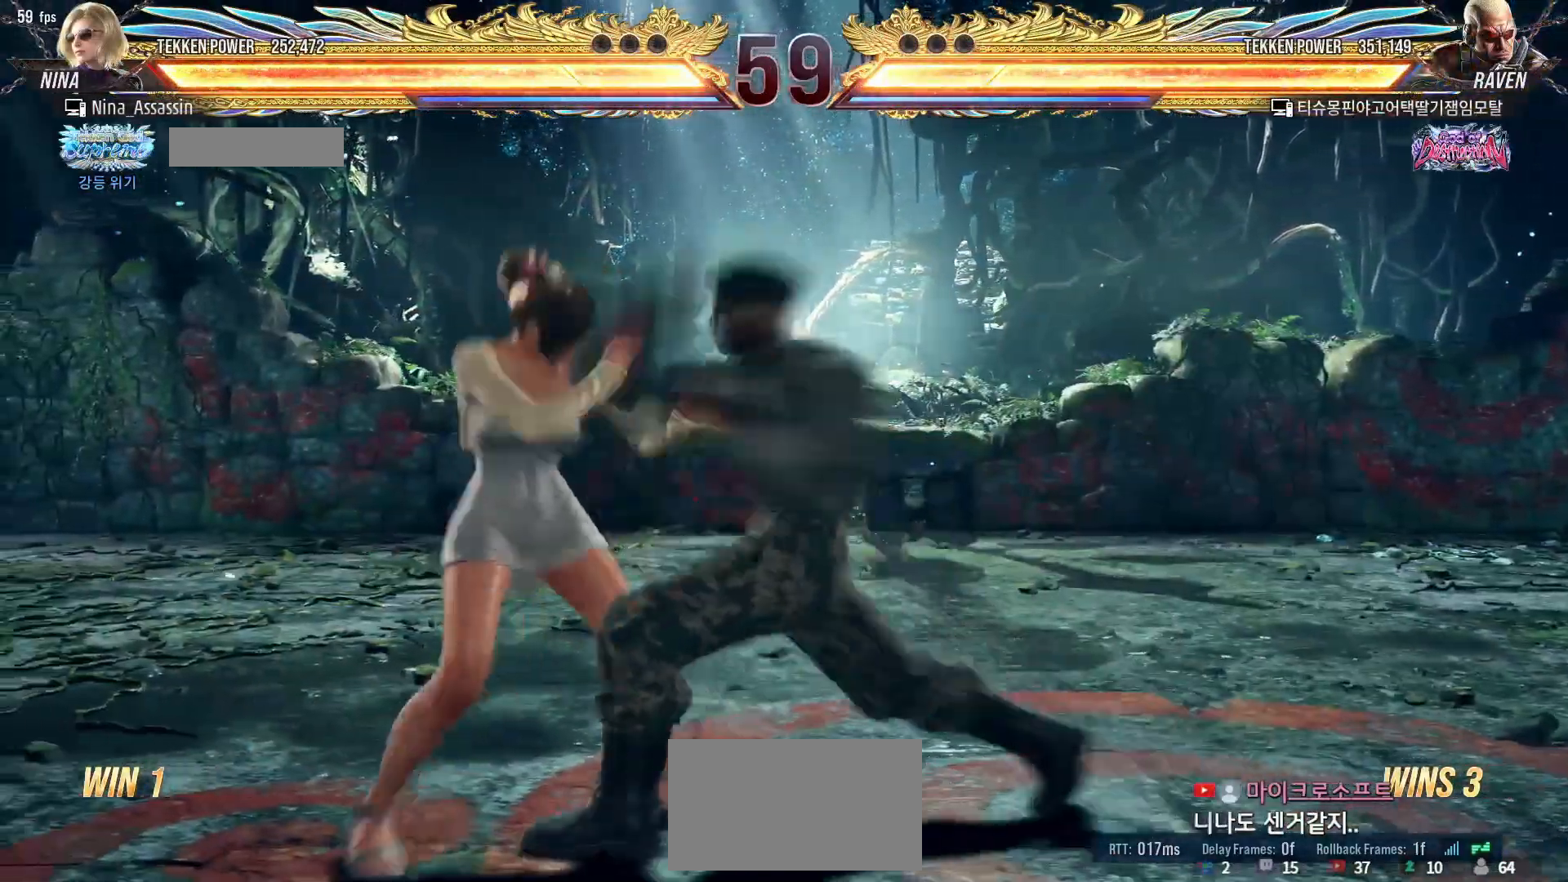
{"buttons": [], "left_stick": "center", "events": [[50, "SQUARE", "down"], [133, "SQUARE", "up"], [233, "left_stick", "left"], [367, "left_stick", "center"]]}
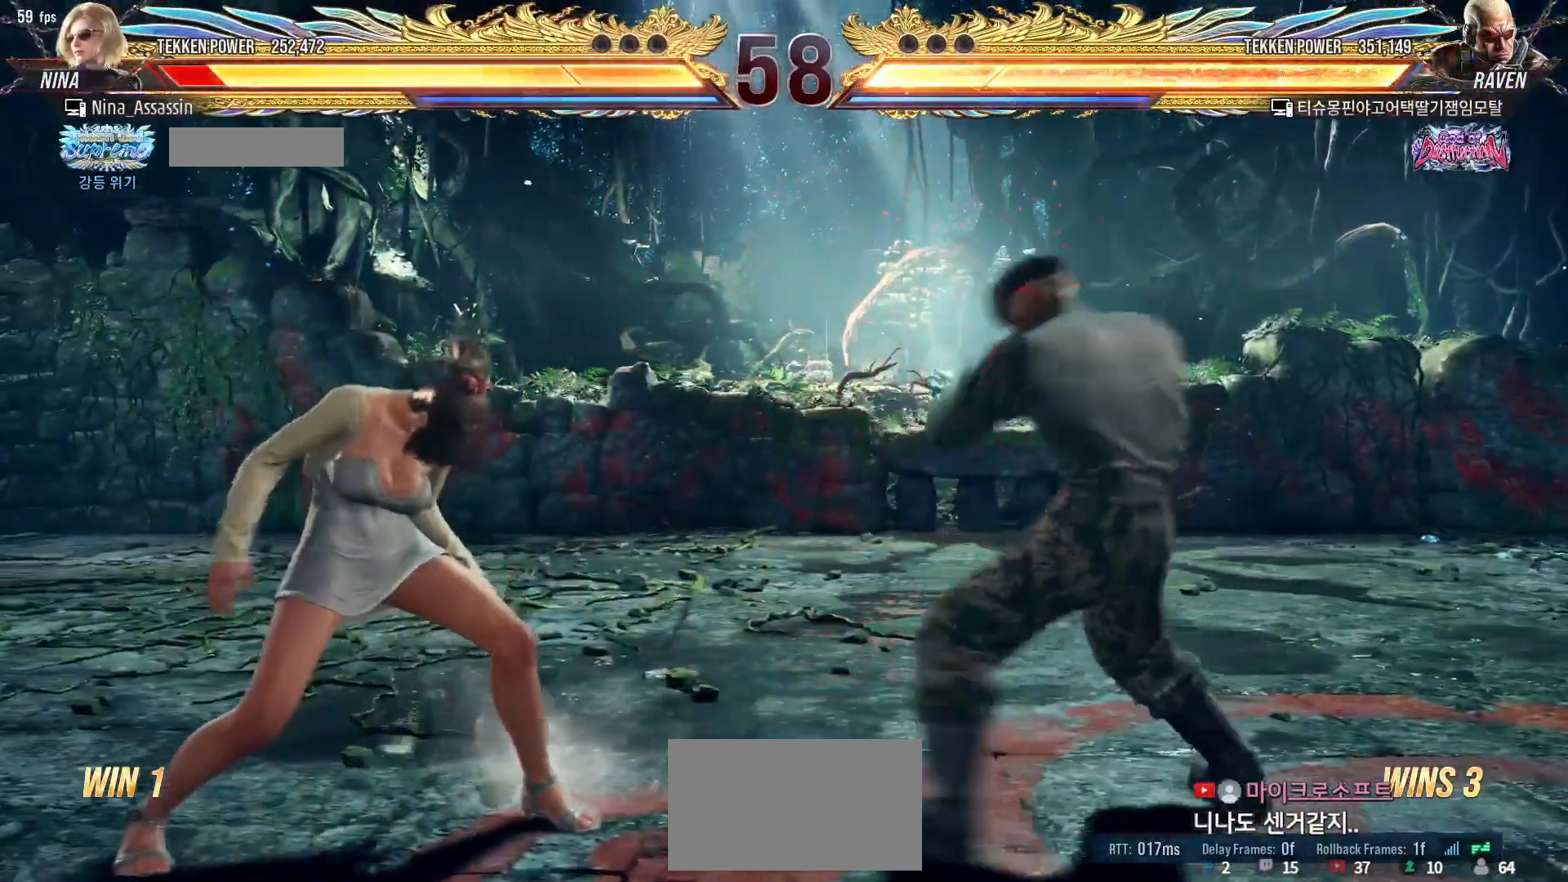
{"buttons": [], "left_stick": "center", "events": [[67, "SQUARE", "down"], [67, "left_stick", "down-right"], [133, "SQUARE", "up"], [167, "left_stick", "center"]]}
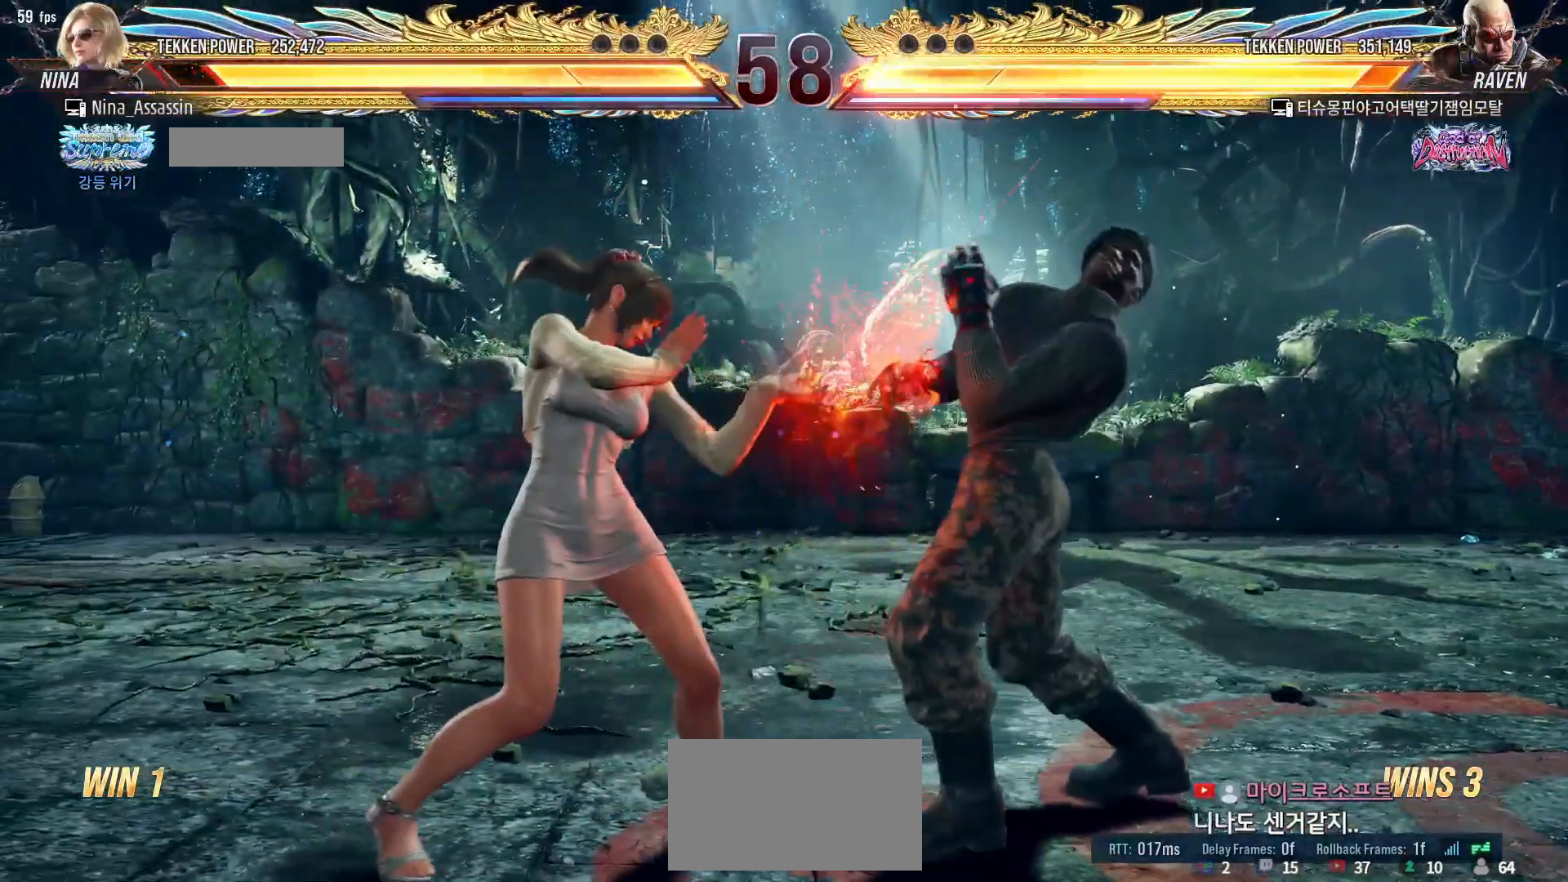
{"buttons": [], "left_stick": "center", "events": [[50, "left_stick", "down-right"], [67, "SQUARE", "down"], [117, "SQUARE", "up"], [167, "left_stick", "center"], [217, "TRIANGLE", "down"], [300, "TRIANGLE", "up"]]}
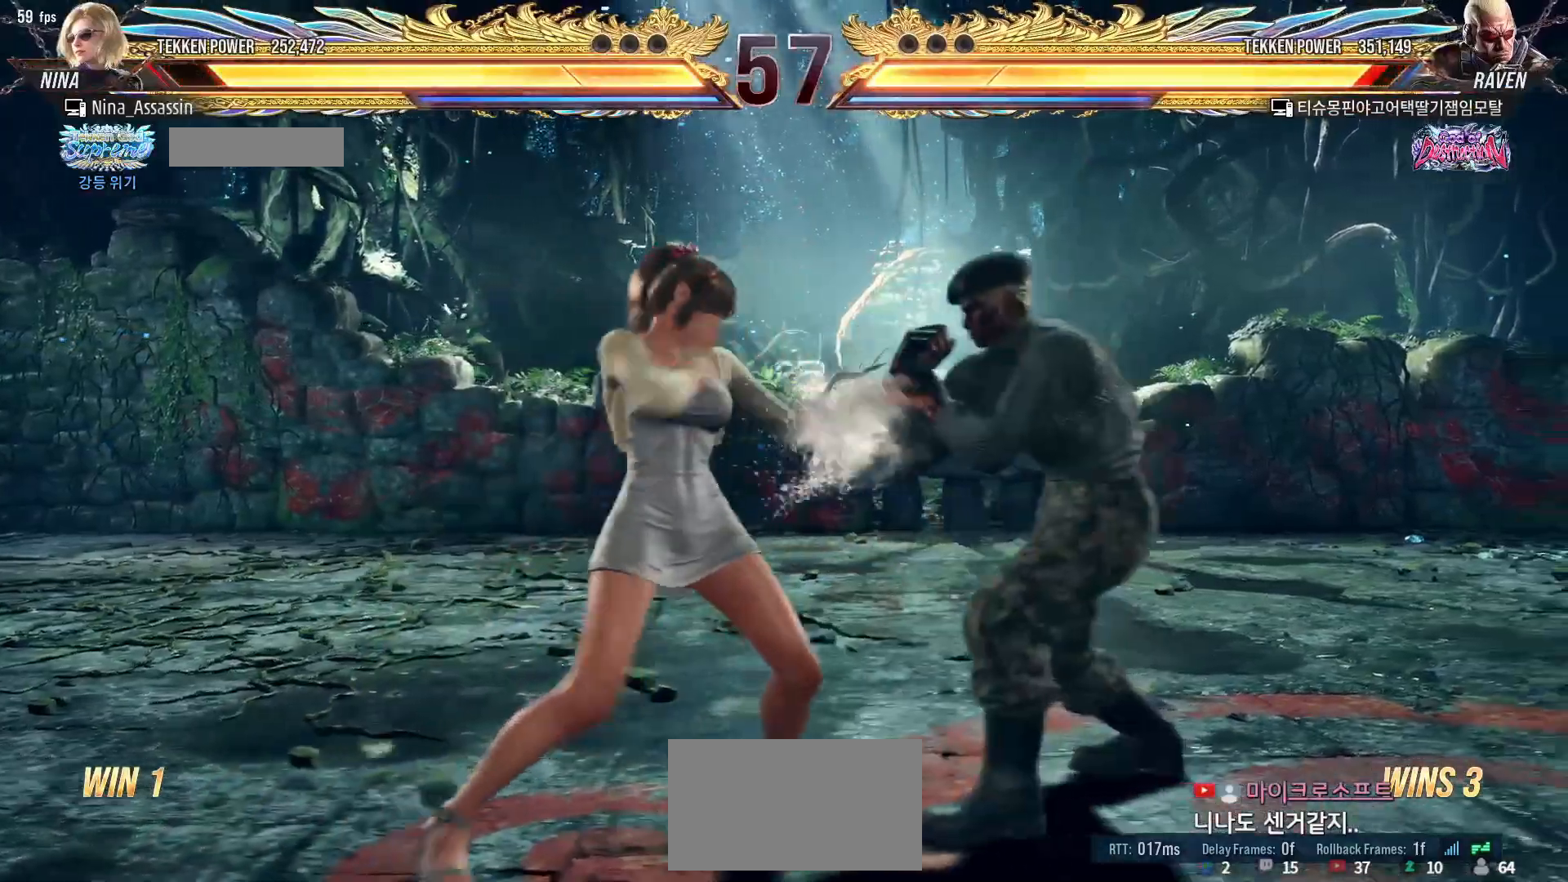
{"buttons": [], "left_stick": "left", "events": [[150, "left_stick", "up"], [217, "left_stick", "center"], [417, "left_stick", "left"]]}
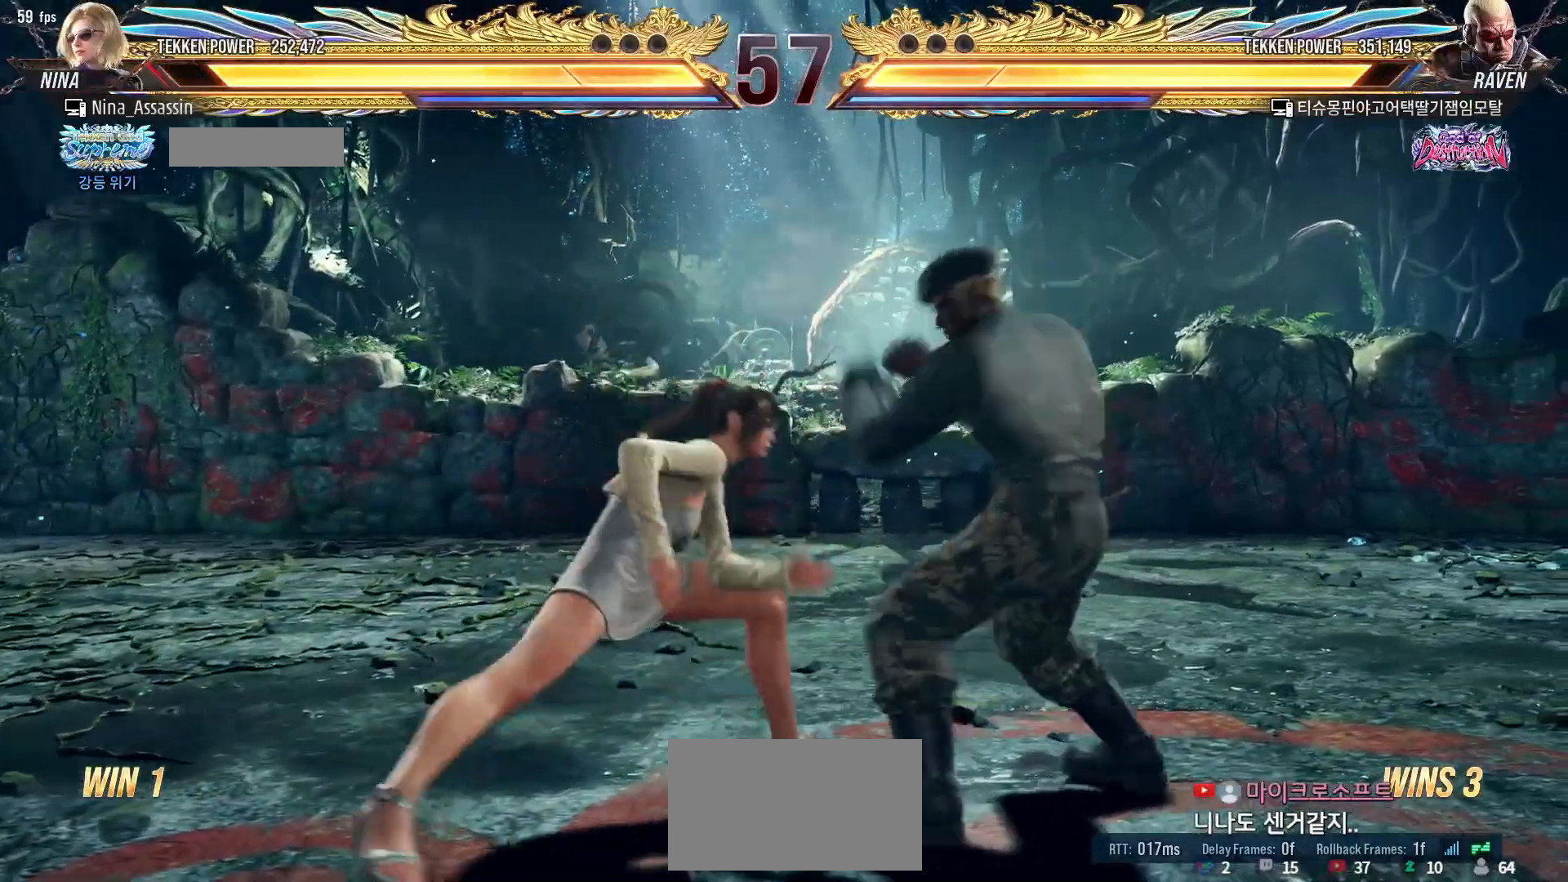
{"buttons": [], "left_stick": "center", "events": [[167, "left_stick", "down-right"], [183, "SQUARE", "down"], [250, "SQUARE", "up"], [283, "left_stick", "center"], [300, "TRIANGLE", "down"], [400, "TRIANGLE", "up"]]}
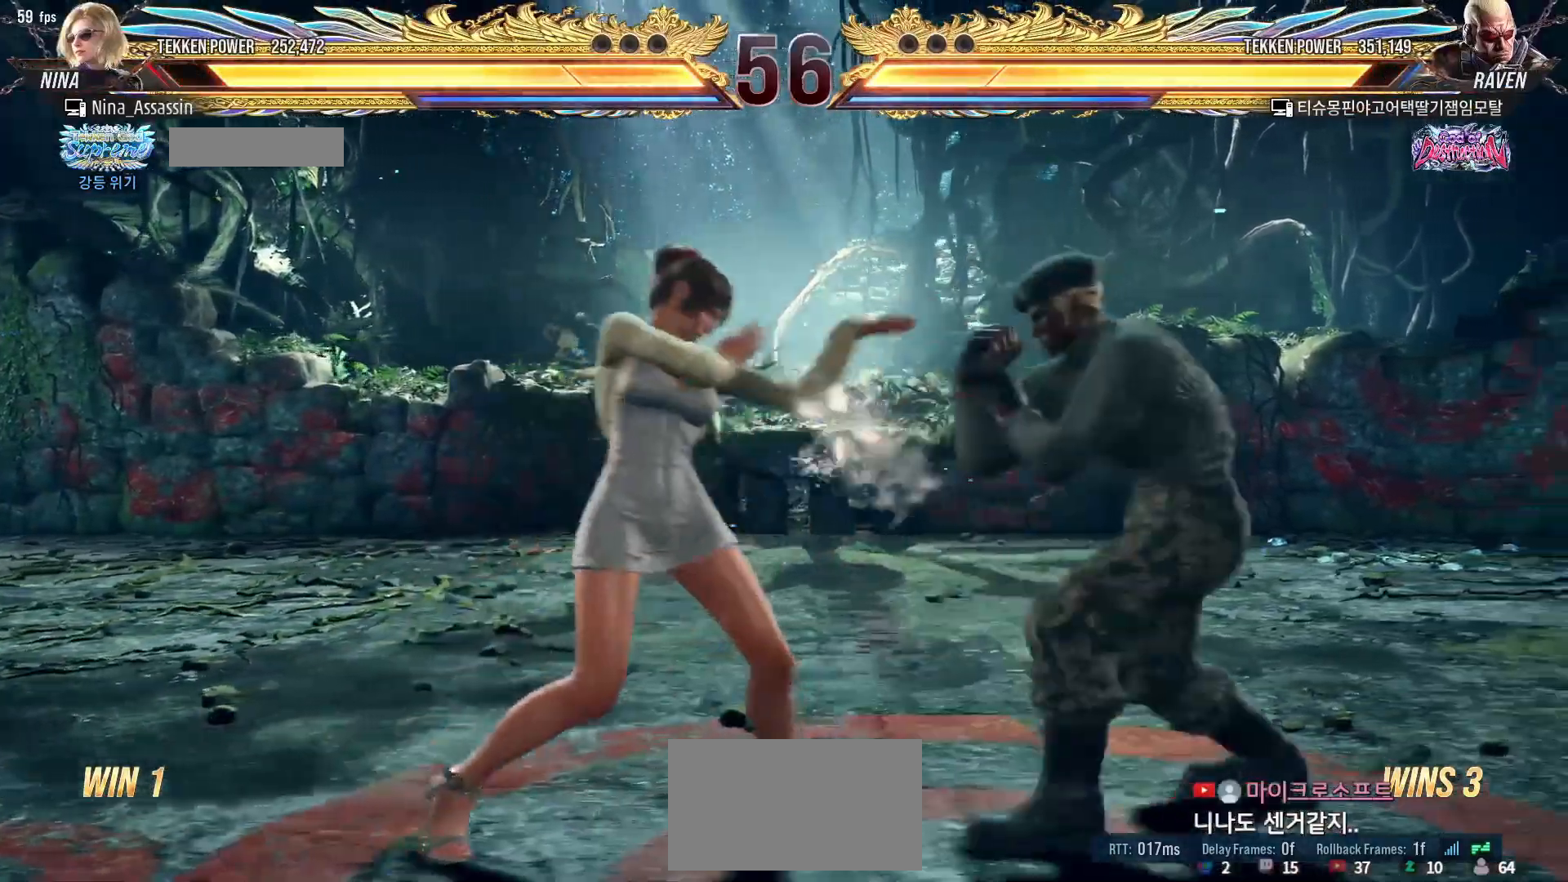
{"buttons": [], "left_stick": "center", "events": [[217, "CIRCLE", "down"], [267, "CIRCLE", "up"], [333, "CIRCLE", "down"], [383, "CIRCLE", "up"]]}
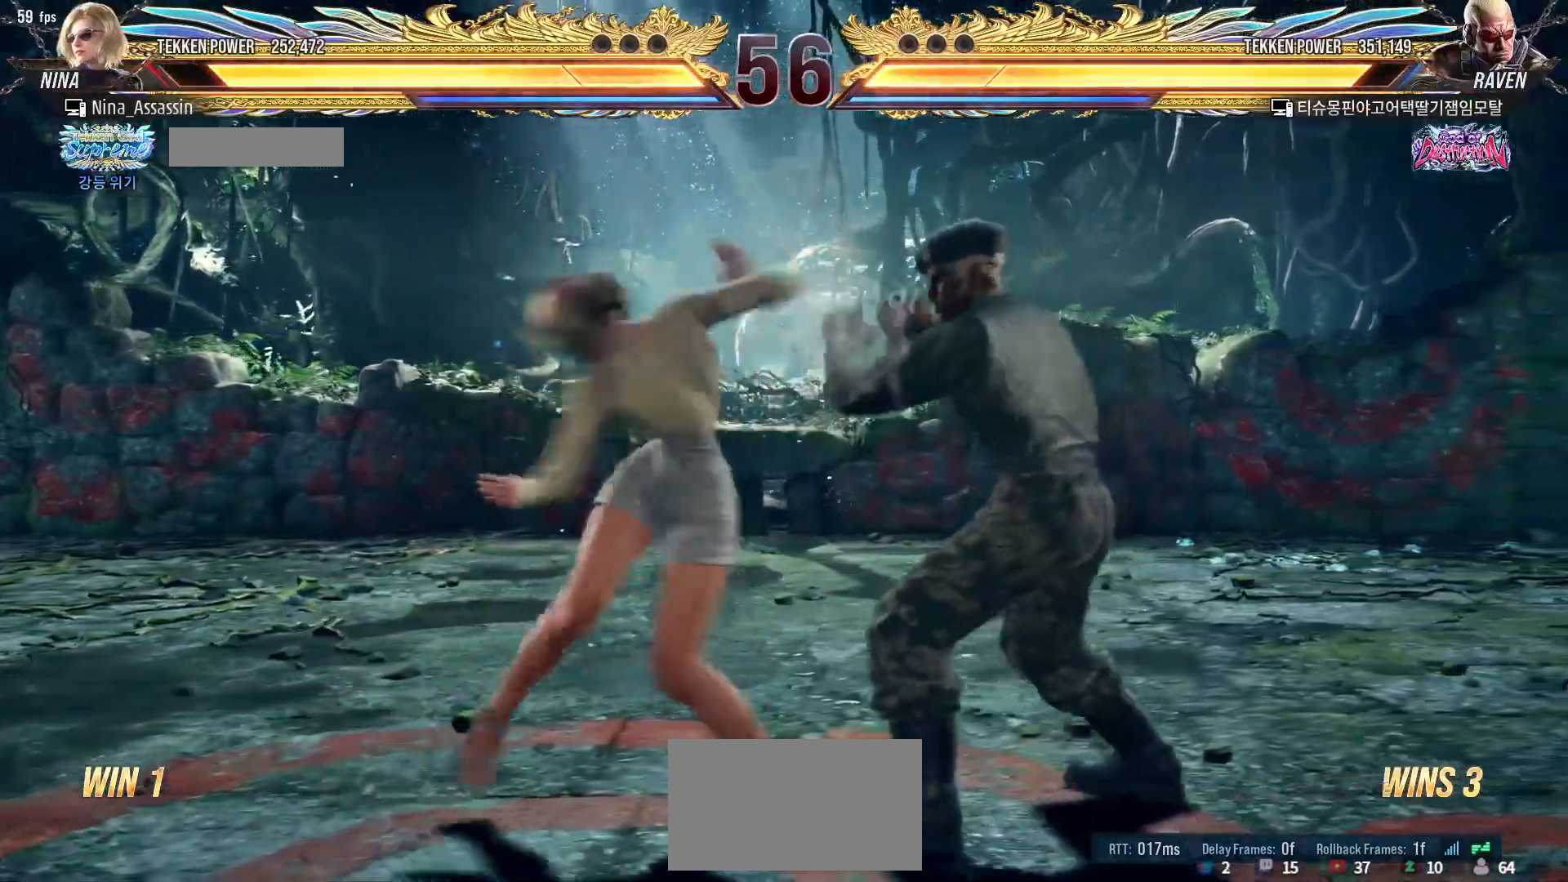
{"buttons": [], "left_stick": "center", "events": [[17, "left_stick", "left"], [367, "left_stick", "center"]]}
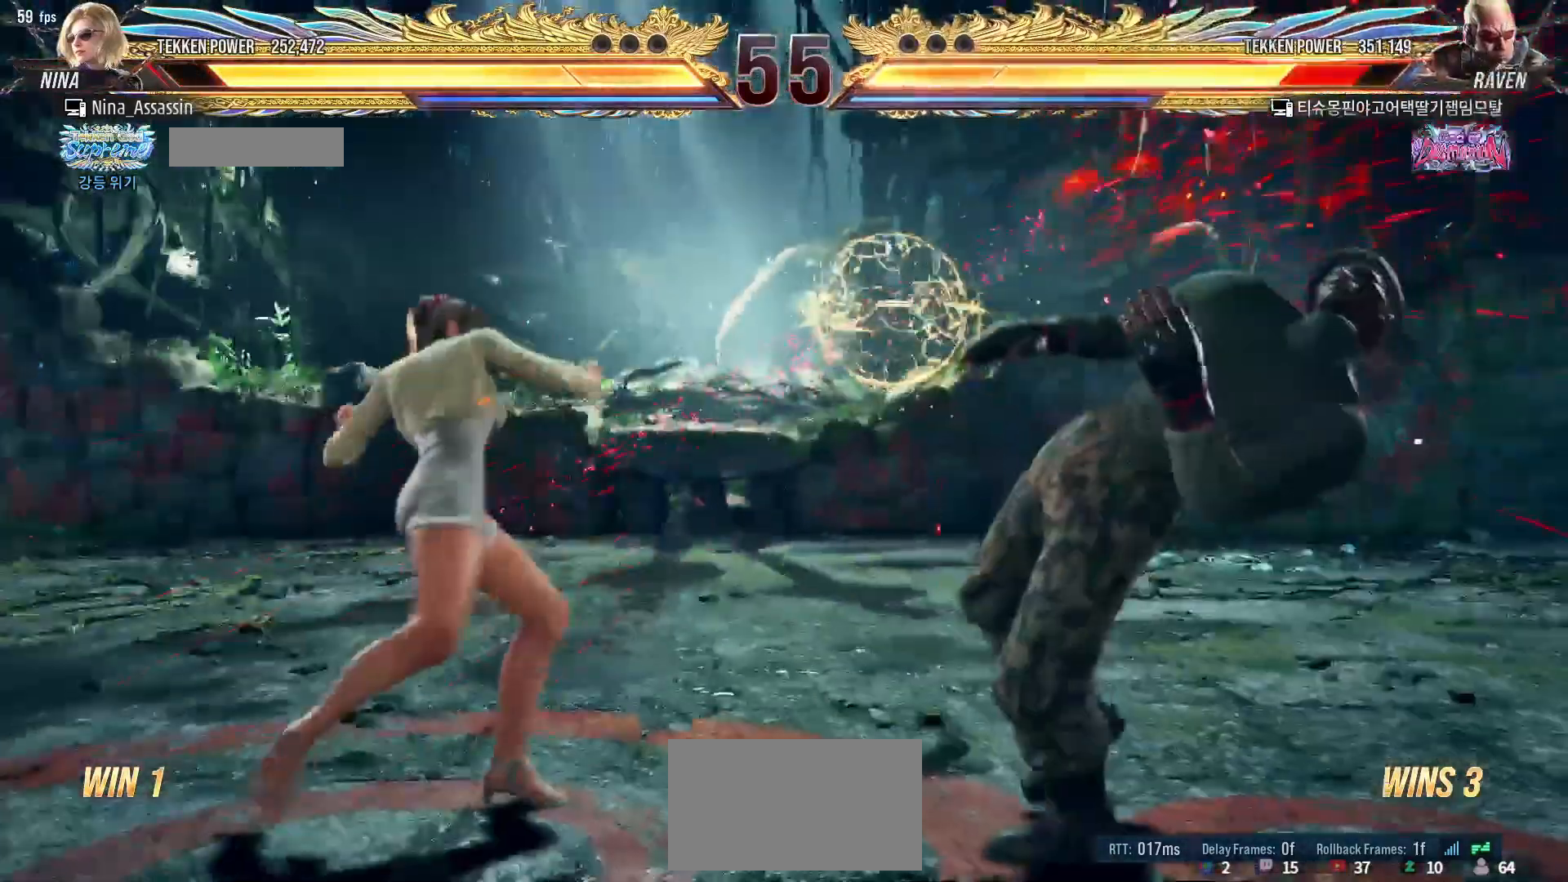
{"buttons": [], "left_stick": "center", "events": [[100, "left_stick", "left"], [150, "left_stick", "down"], [233, "left_stick", "right"], [250, "SQUARE", "down"], [317, "SQUARE", "up"], [367, "left_stick", "center"]]}
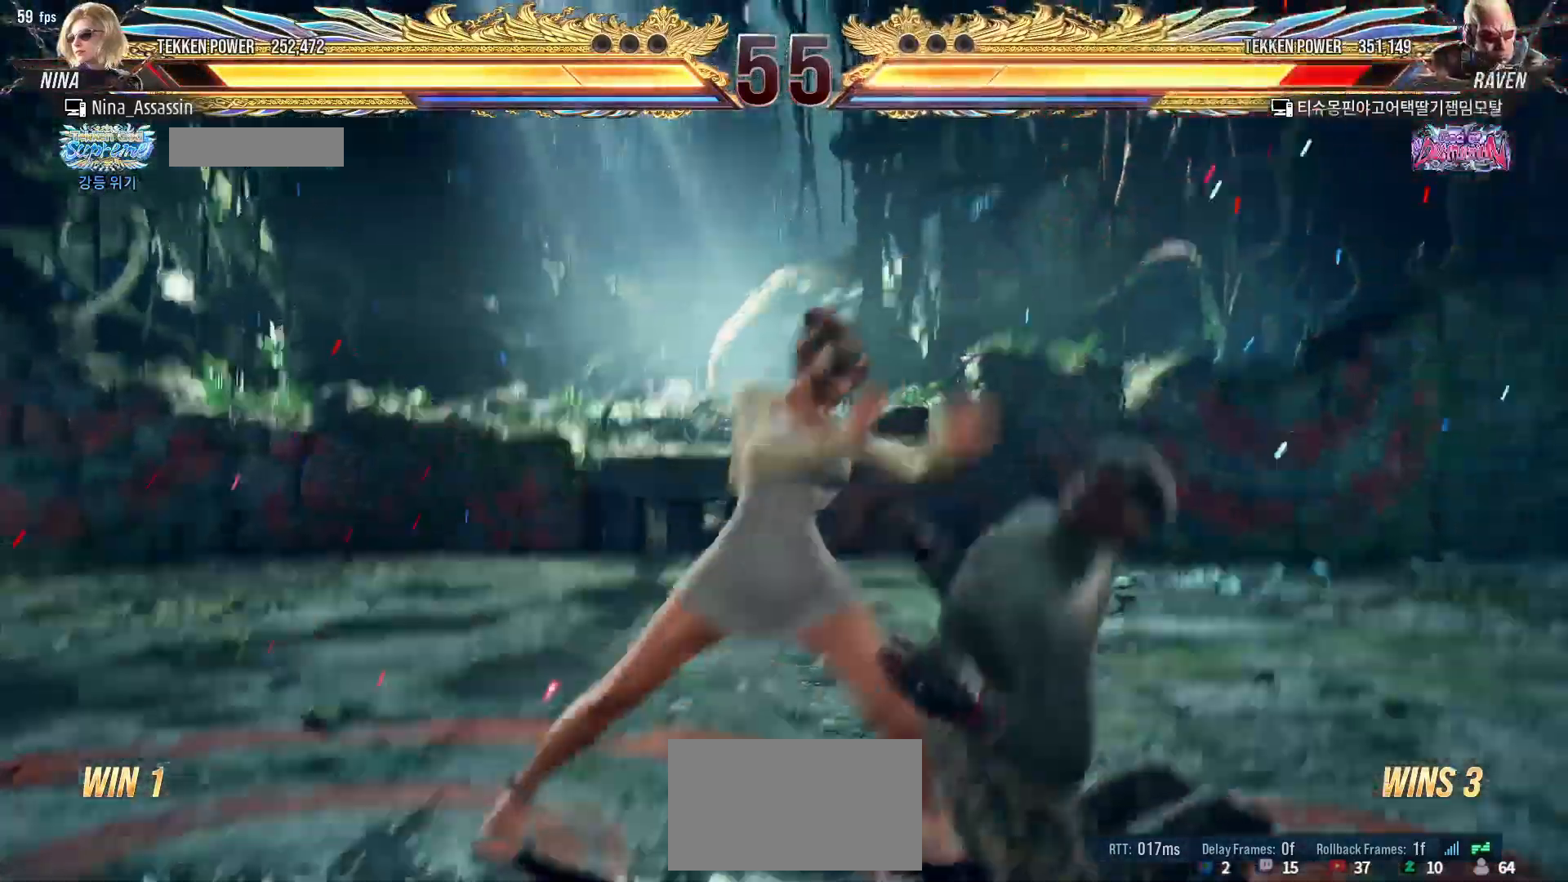
{"buttons": [], "left_stick": "center", "events": [[283, "left_stick", "down-right"], [367, "CROSS", "down"], [450, "CROSS", "up"], [467, "left_stick", "center"]]}
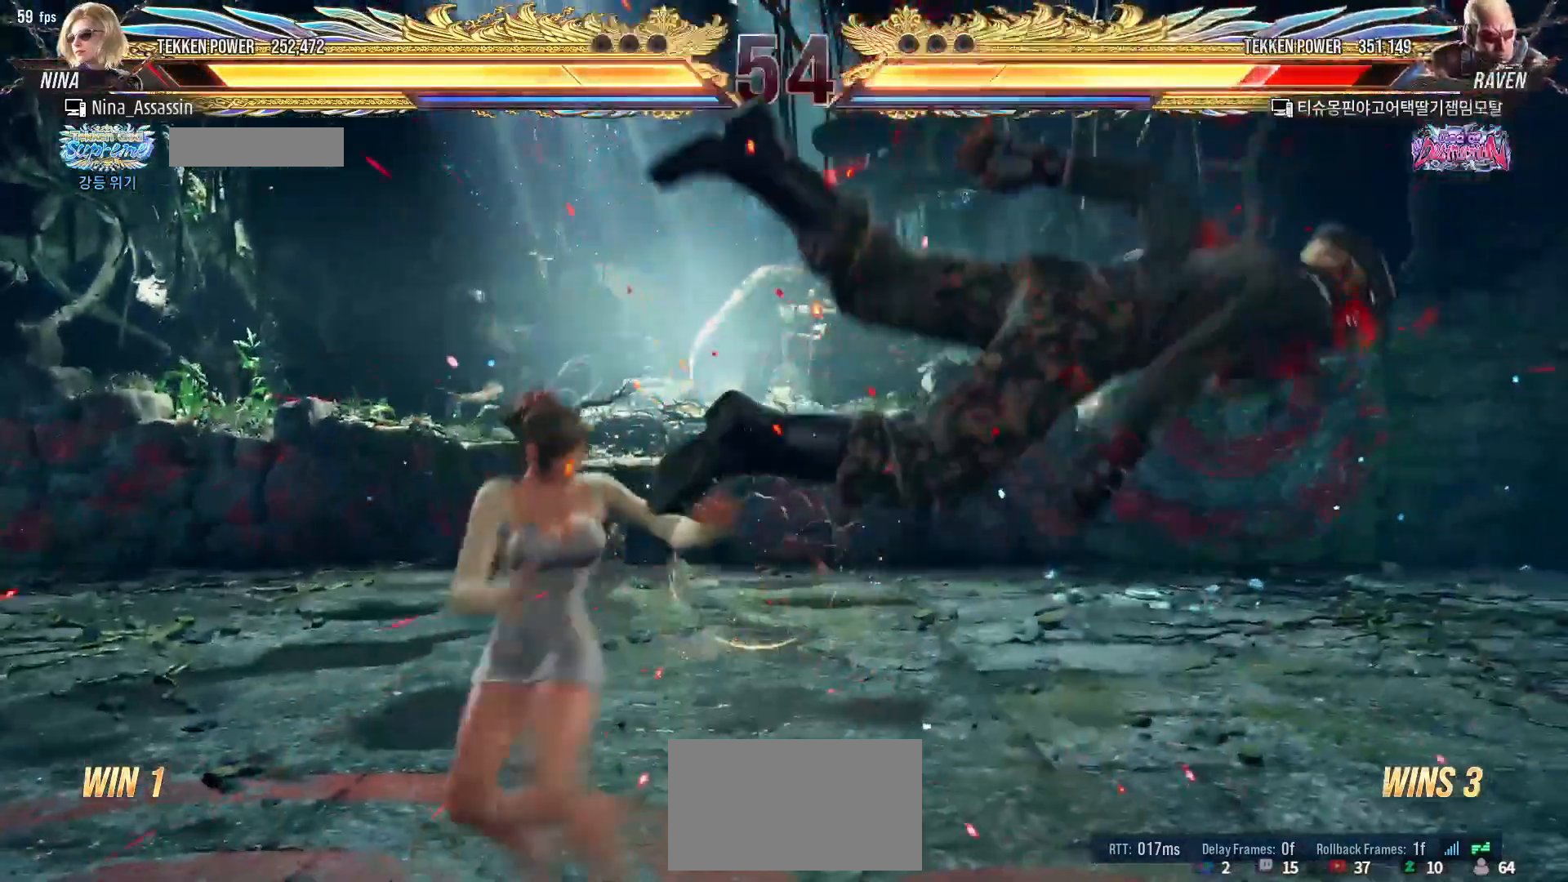
{"buttons": [], "left_stick": "down", "events": [[17, "TRIANGLE", "down"], [100, "TRIANGLE", "up"], [450, "left_stick", "down"]]}
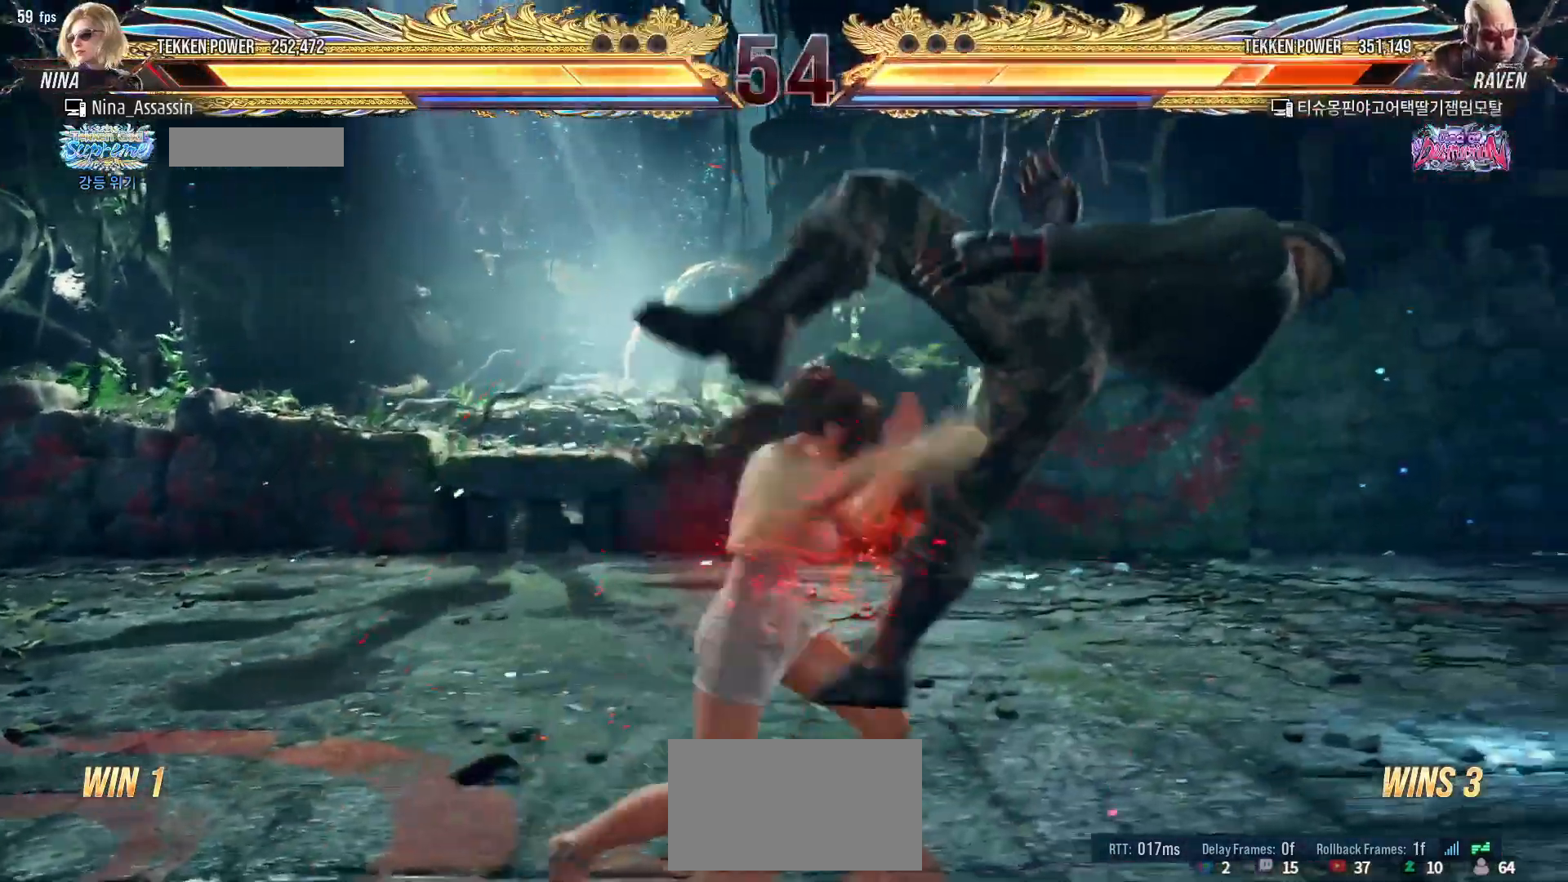
{"buttons": [], "left_stick": "left", "events": [[33, "left_stick", "center"], [200, "SQUARE", "down"], [250, "SQUARE", "up"], [383, "left_stick", "left"]]}
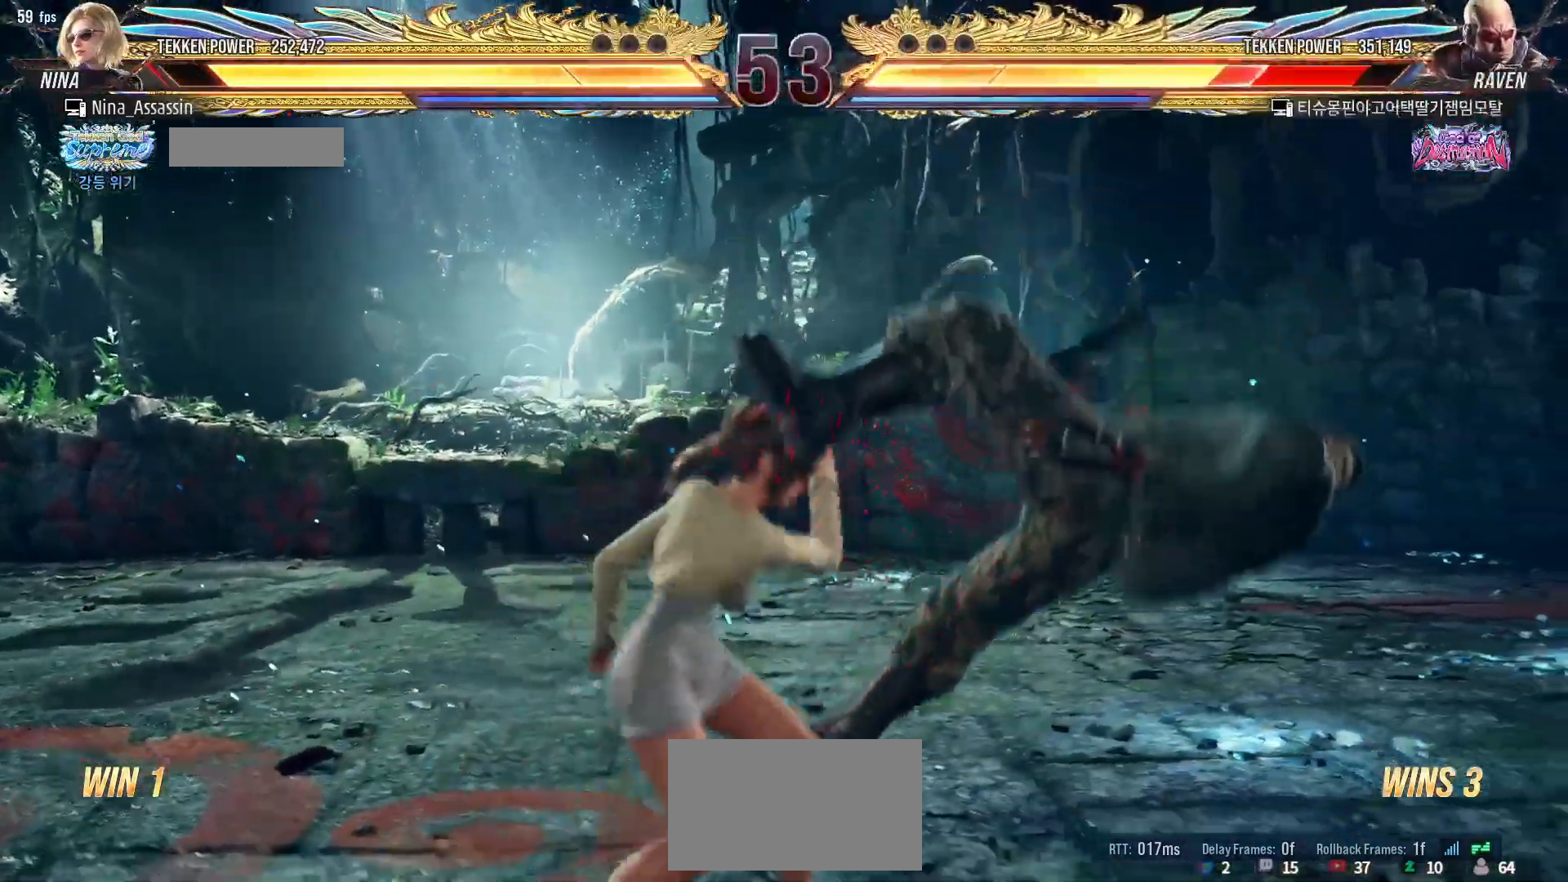
{"buttons": [], "left_stick": "left", "events": [[100, "left_stick", "down-left"], [117, "TRIANGLE", "down"], [150, "TRIANGLE", "up"], [183, "TRIANGLE", "down"], [200, "TRIANGLE", "up"], [267, "left_stick", "center"], [450, "left_stick", "left"]]}
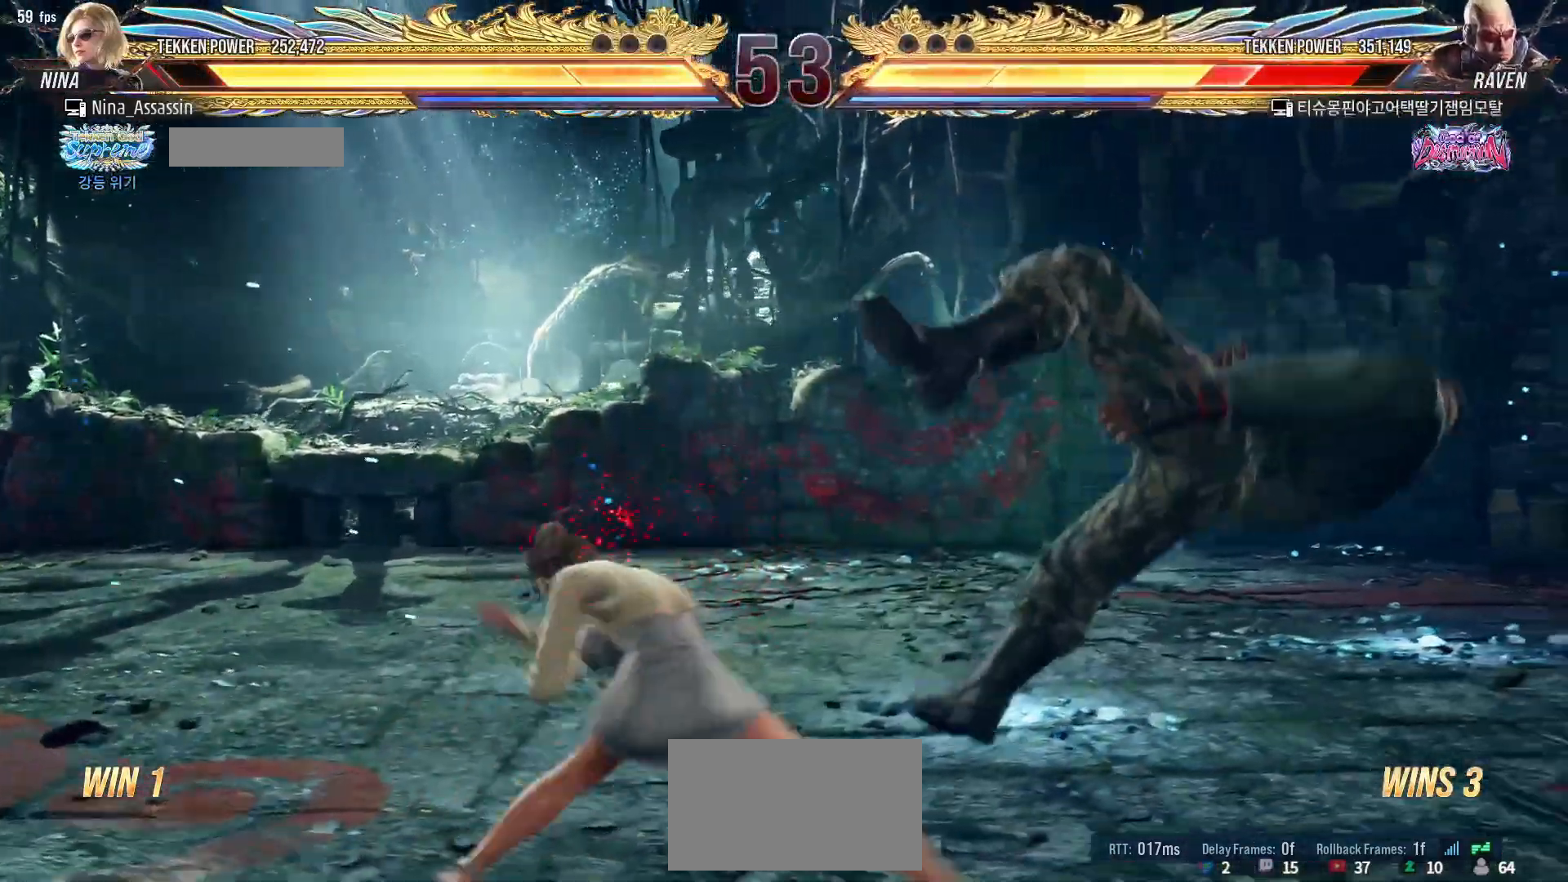
{"buttons": [], "left_stick": "center", "events": [[200, "left_stick", "center"]]}
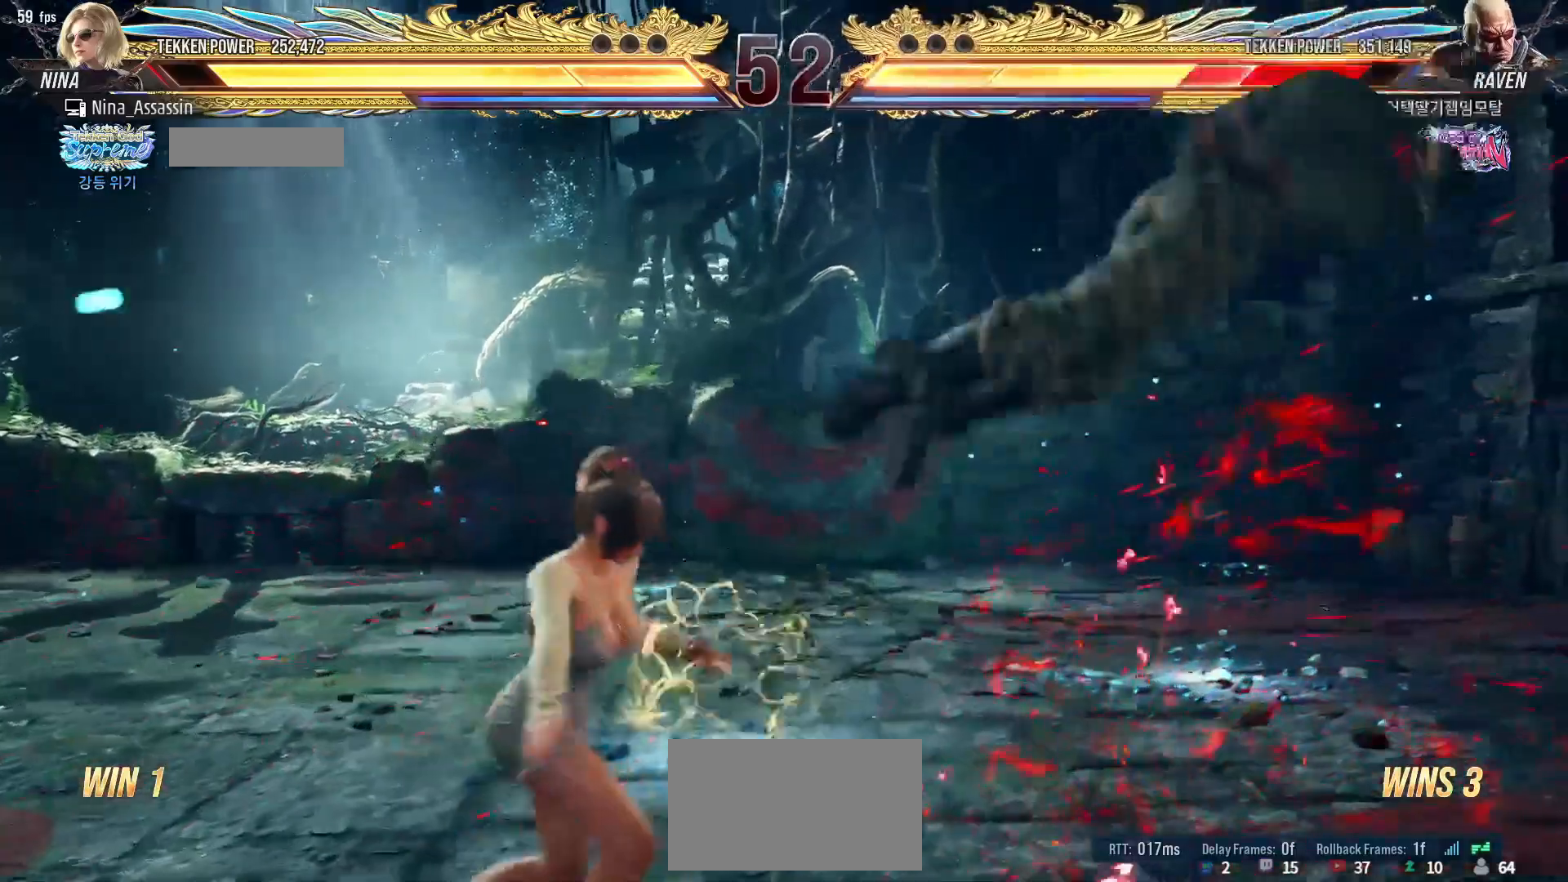
{"buttons": [], "left_stick": "center", "events": [[83, "left_stick", "right"], [150, "left_stick", "center"], [217, "left_stick", "down-right"], [250, "CROSS", "down"], [350, "CROSS", "up"], [383, "TRIANGLE", "down"], [400, "left_stick", "center"], [467, "TRIANGLE", "up"]]}
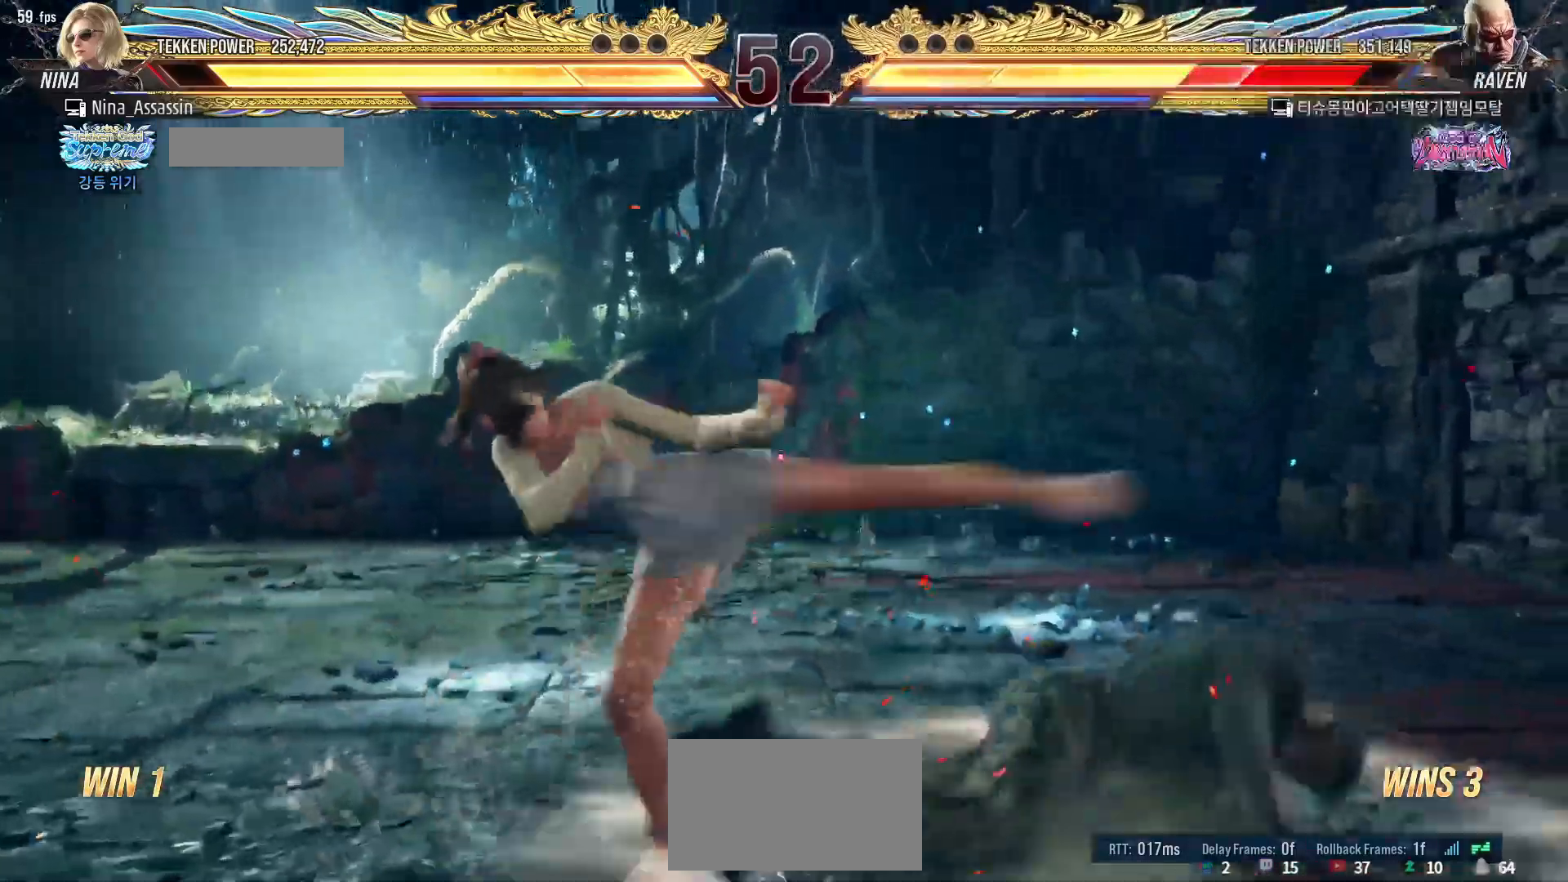
{"buttons": ["TRIANGLE"], "left_stick": "down-left", "events": [[100, "left_stick", "left"], [417, "left_stick", "down-left"], [433, "TRIANGLE", "down"], [467, "TRIANGLE", "up"], [500, "TRIANGLE", "down"]]}
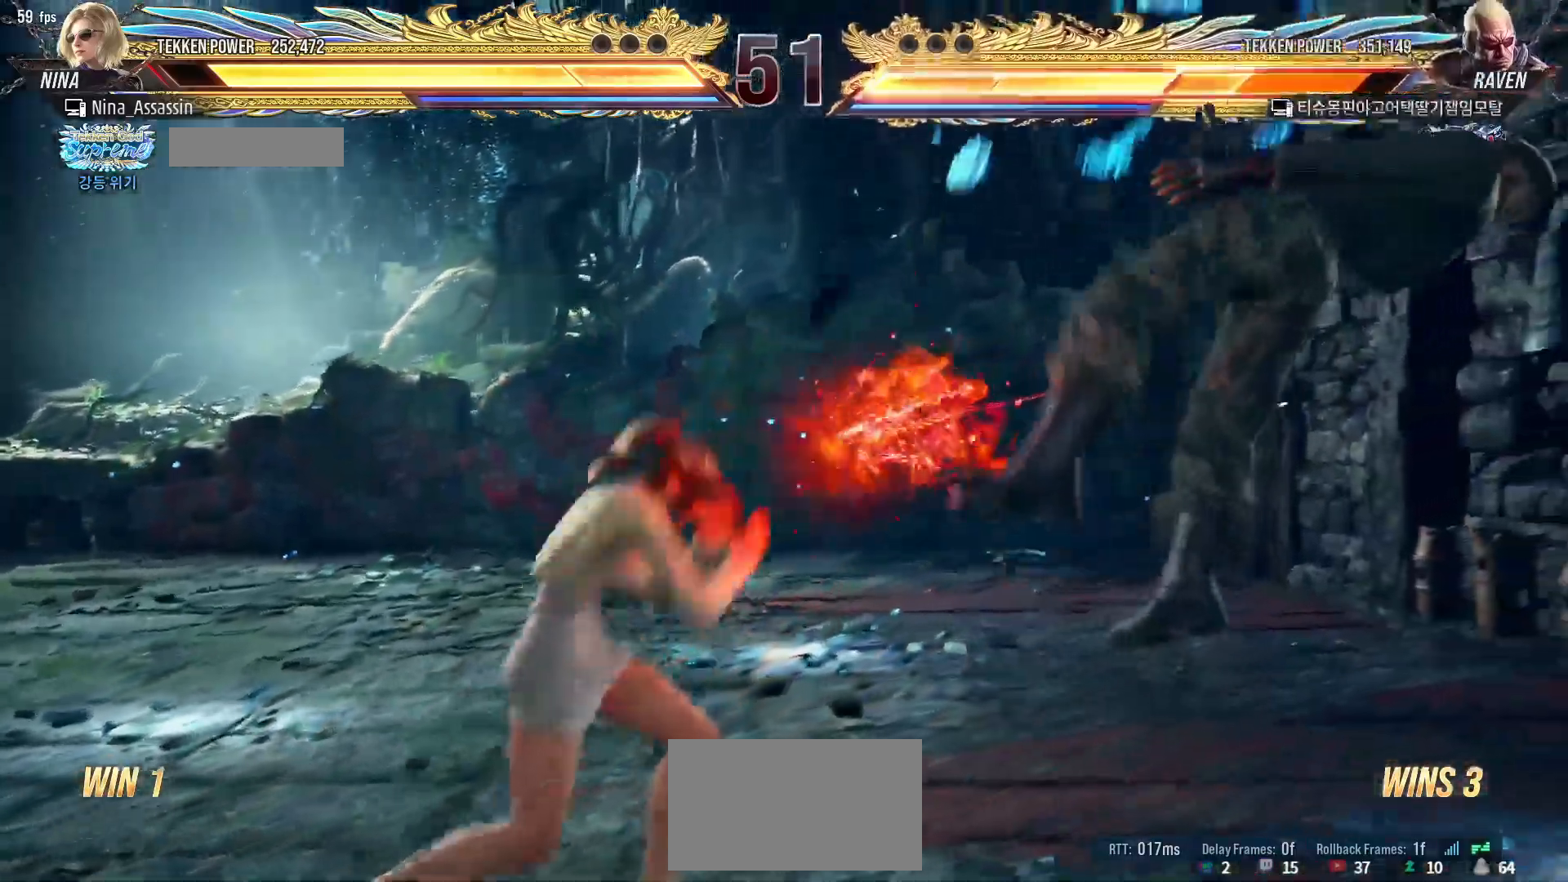
{"buttons": [], "left_stick": "left", "events": [[17, "TRIANGLE", "up"], [67, "left_stick", "center"], [333, "left_stick", "left"]]}
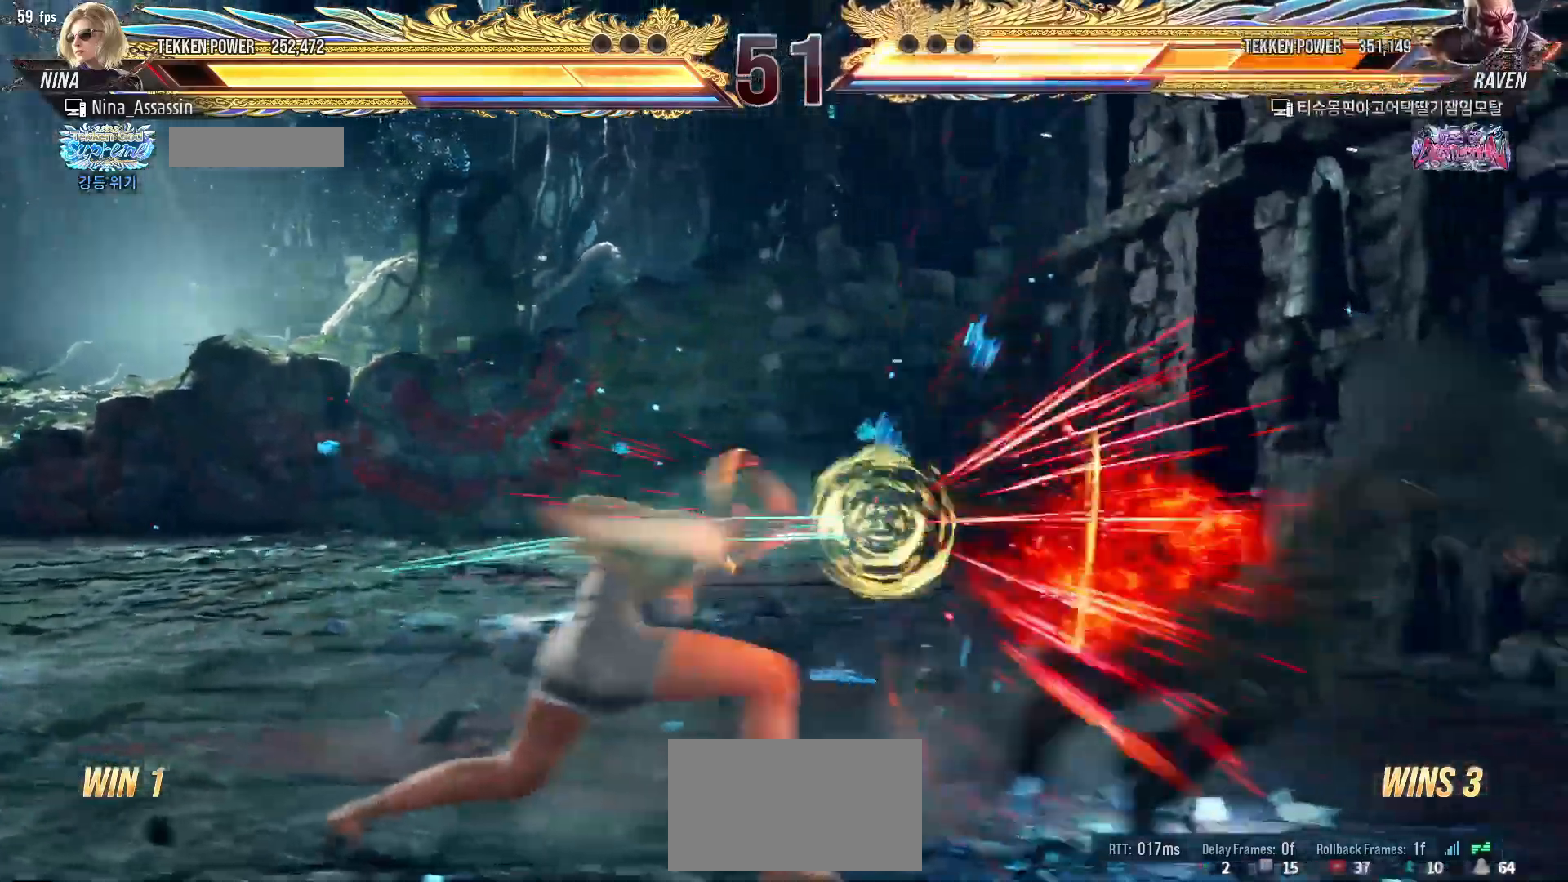
{"buttons": [], "left_stick": "right", "events": [[167, "left_stick", "center"], [317, "left_stick", "right"], [367, "left_stick", "center"], [450, "left_stick", "right"]]}
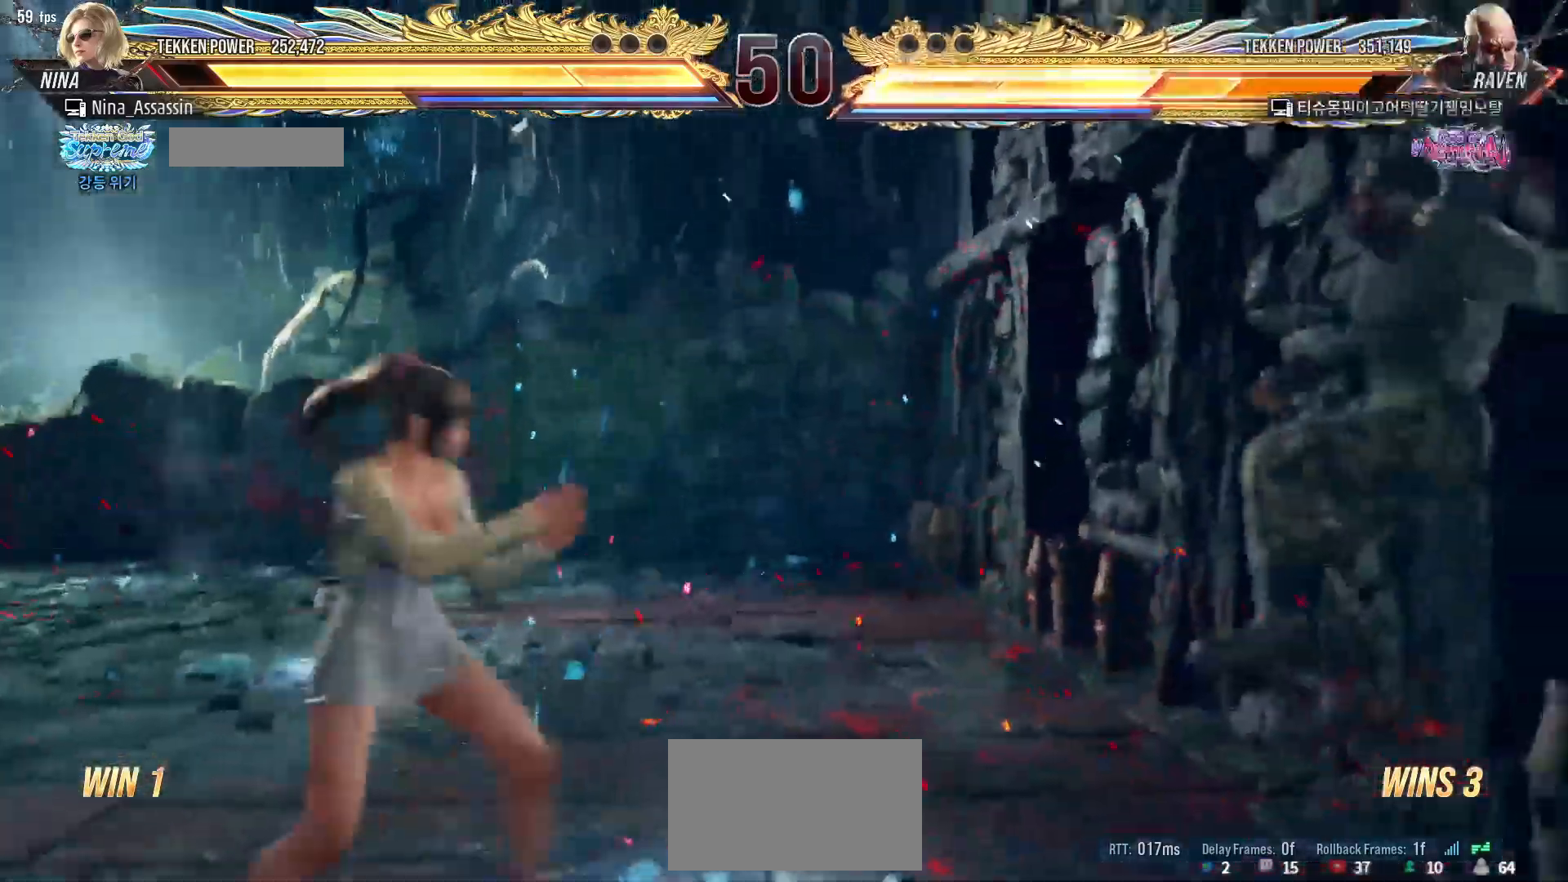
{"buttons": ["L2"], "left_stick": "left", "events": [[17, "left_stick", "center"], [167, "left_stick", "left"], [200, "L2", "down"], [267, "L2", "up"], [317, "L2", "down"], [367, "L2", "up"], [400, "L2", "down"], [450, "L2", "up"], [500, "L2", "down"]]}
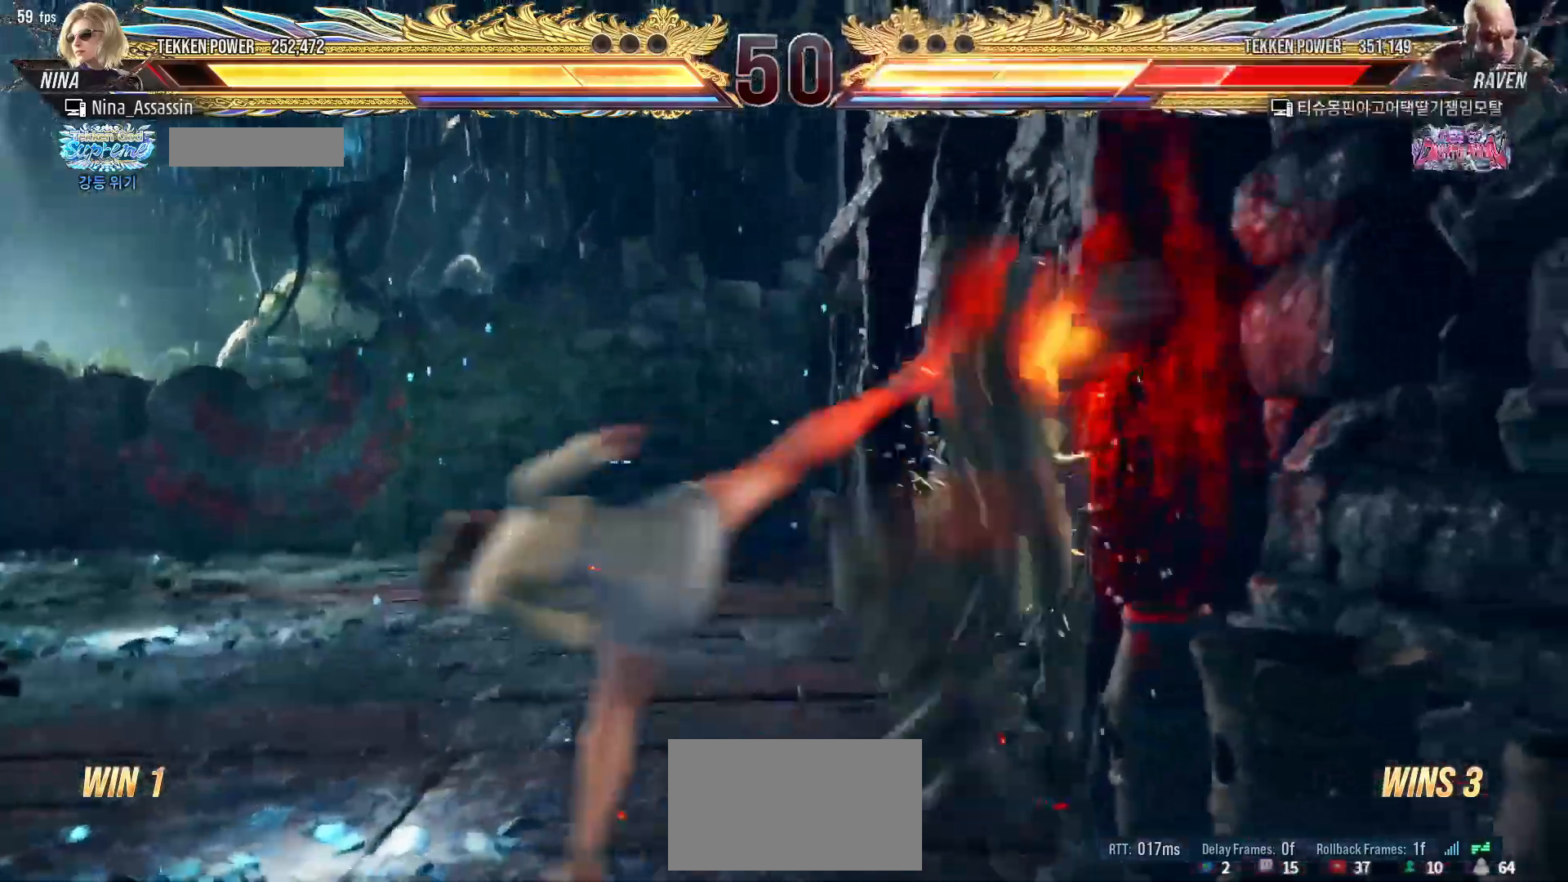
{"buttons": [], "left_stick": "left", "events": [[33, "L2", "up"], [67, "L2", "down"], [117, "L2", "up"], [150, "L2", "down"], [183, "L2", "up"], [233, "L2", "down"], [267, "L2", "up"], [300, "L2", "down"], [350, "L2", "up"]]}